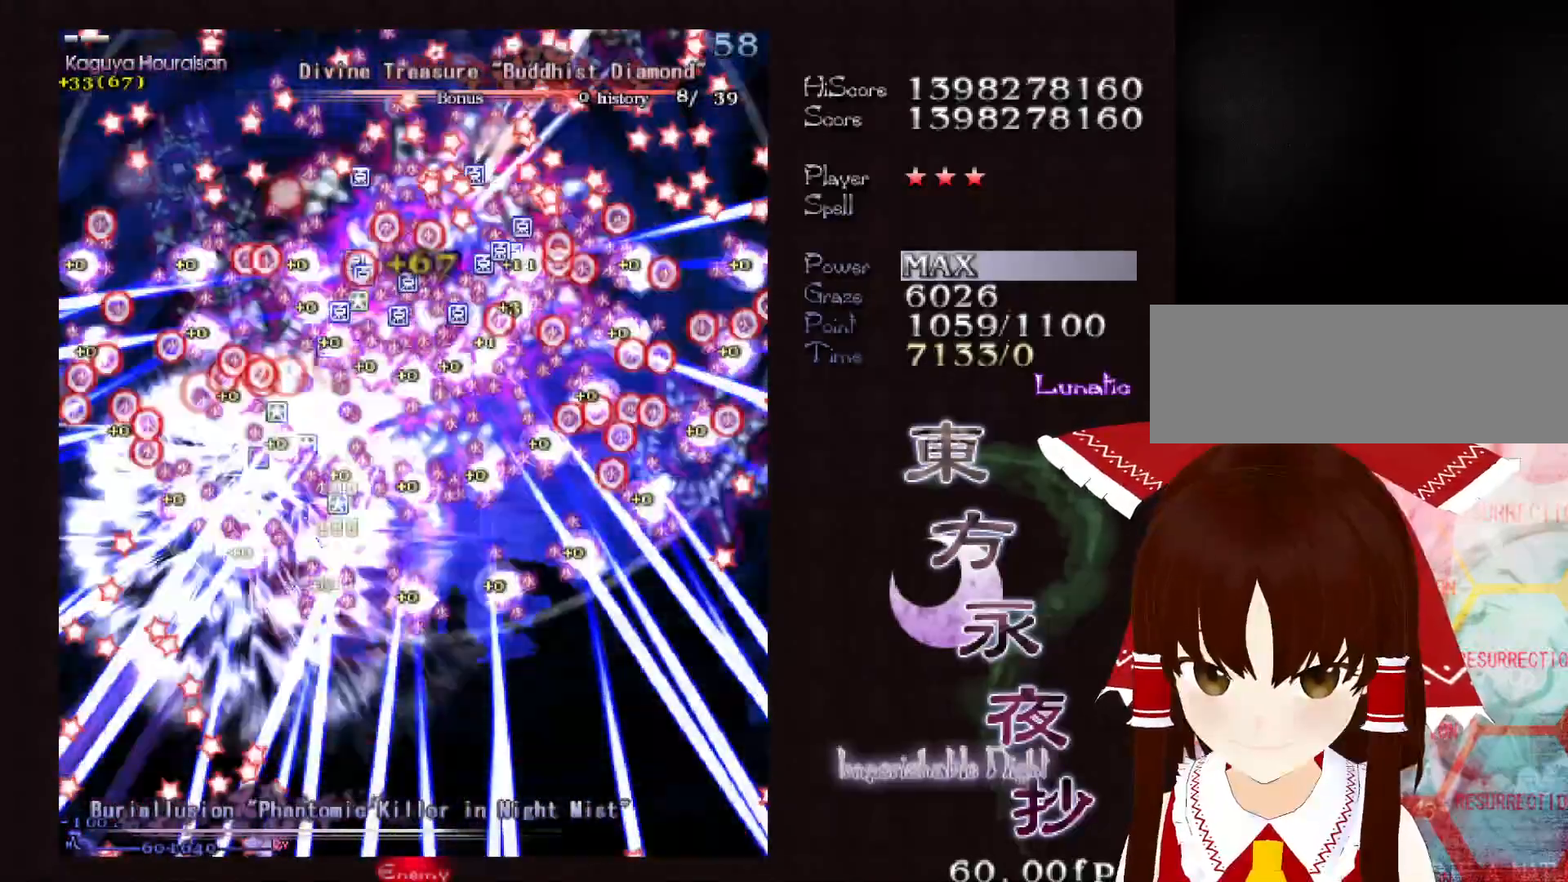
Gameplay with keyboard; each line is a JSON object with the keys held at the frame after it. "events" lists presses ("down") and releases ("up") of "c", "ctrl", "down", "left", "right", "shift", "up", "x" and "z" between this image and that frame as [ms after this image, input, new state], when the widget could be followed in between. No other keys are recorded. Mouse input is not recorded.
{"keys": ["shift"], "events": [[400, "down", "up"]]}
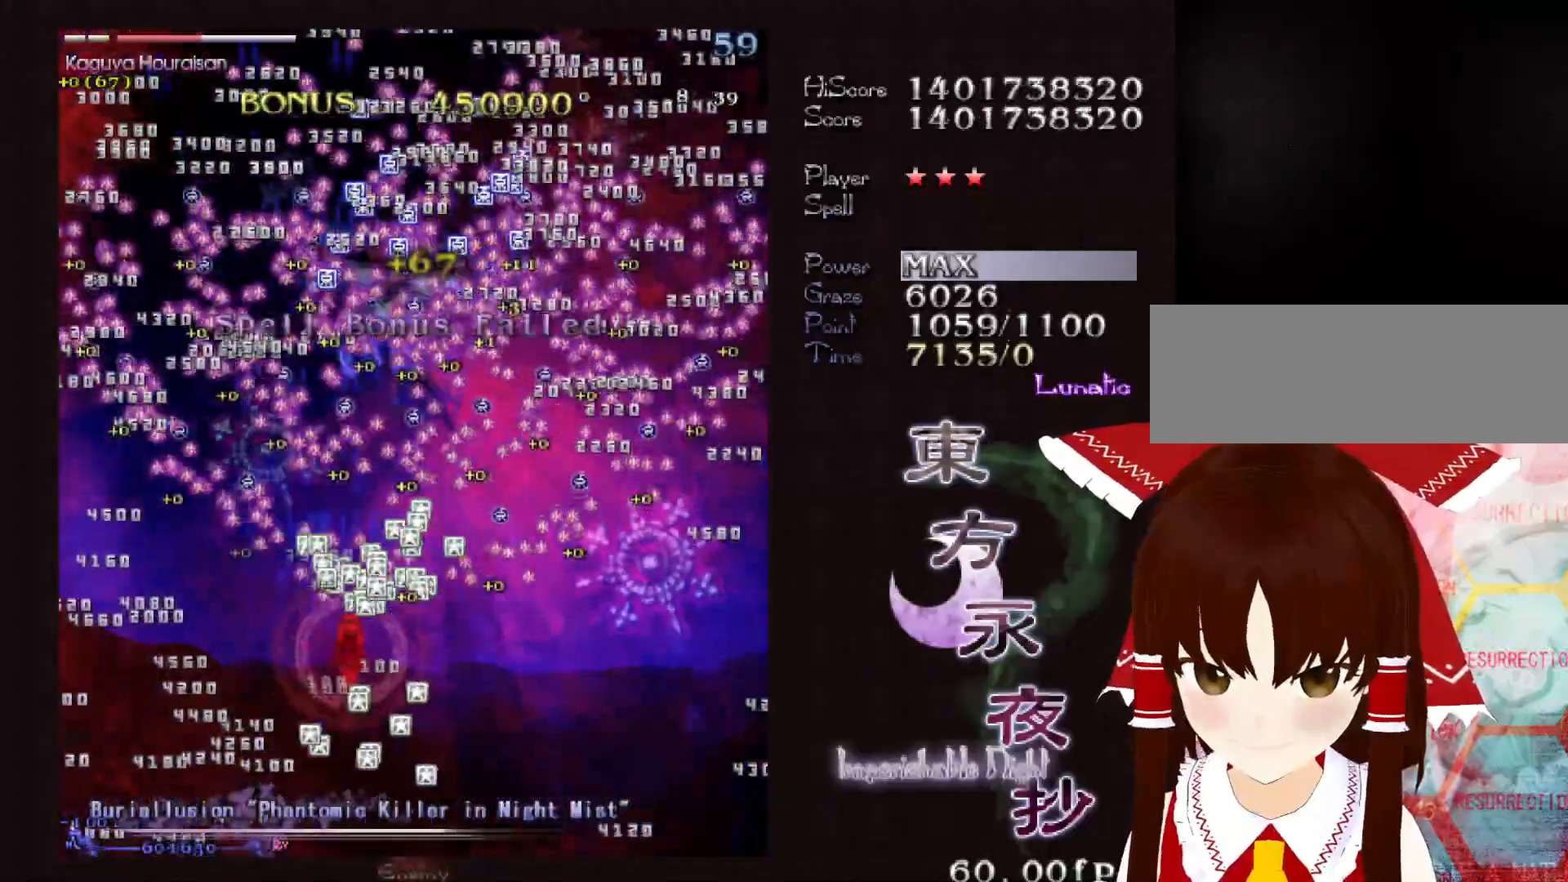
{"keys": ["shift", "up"], "events": [[33, "right", "down"], [133, "up", "down"], [317, "right", "up"]]}
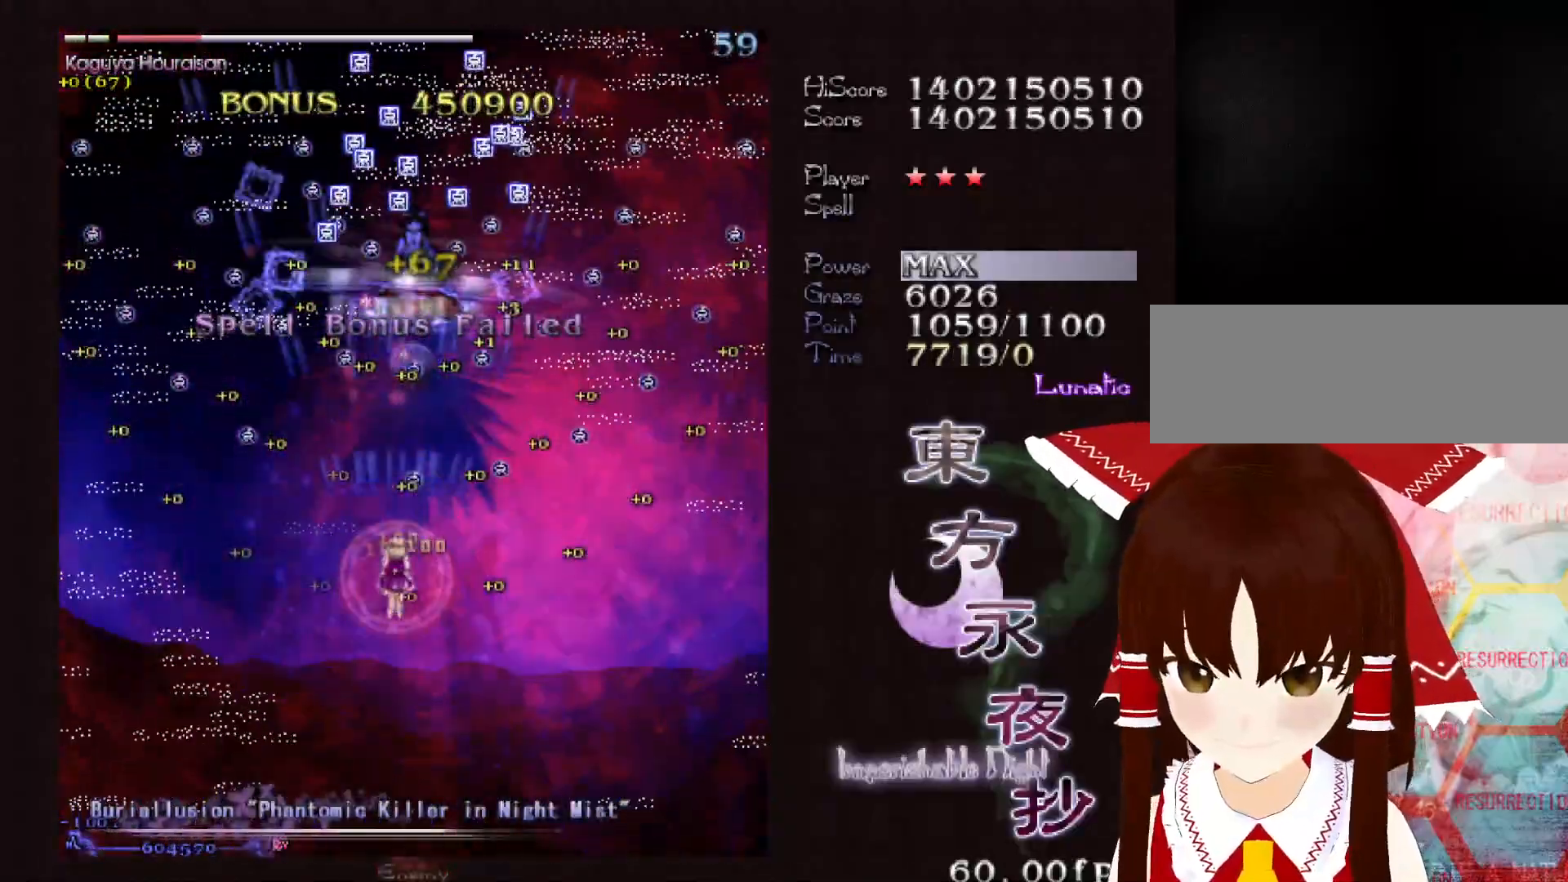
{"keys": ["left", "up"], "events": [[17, "shift", "up"], [250, "left", "down"]]}
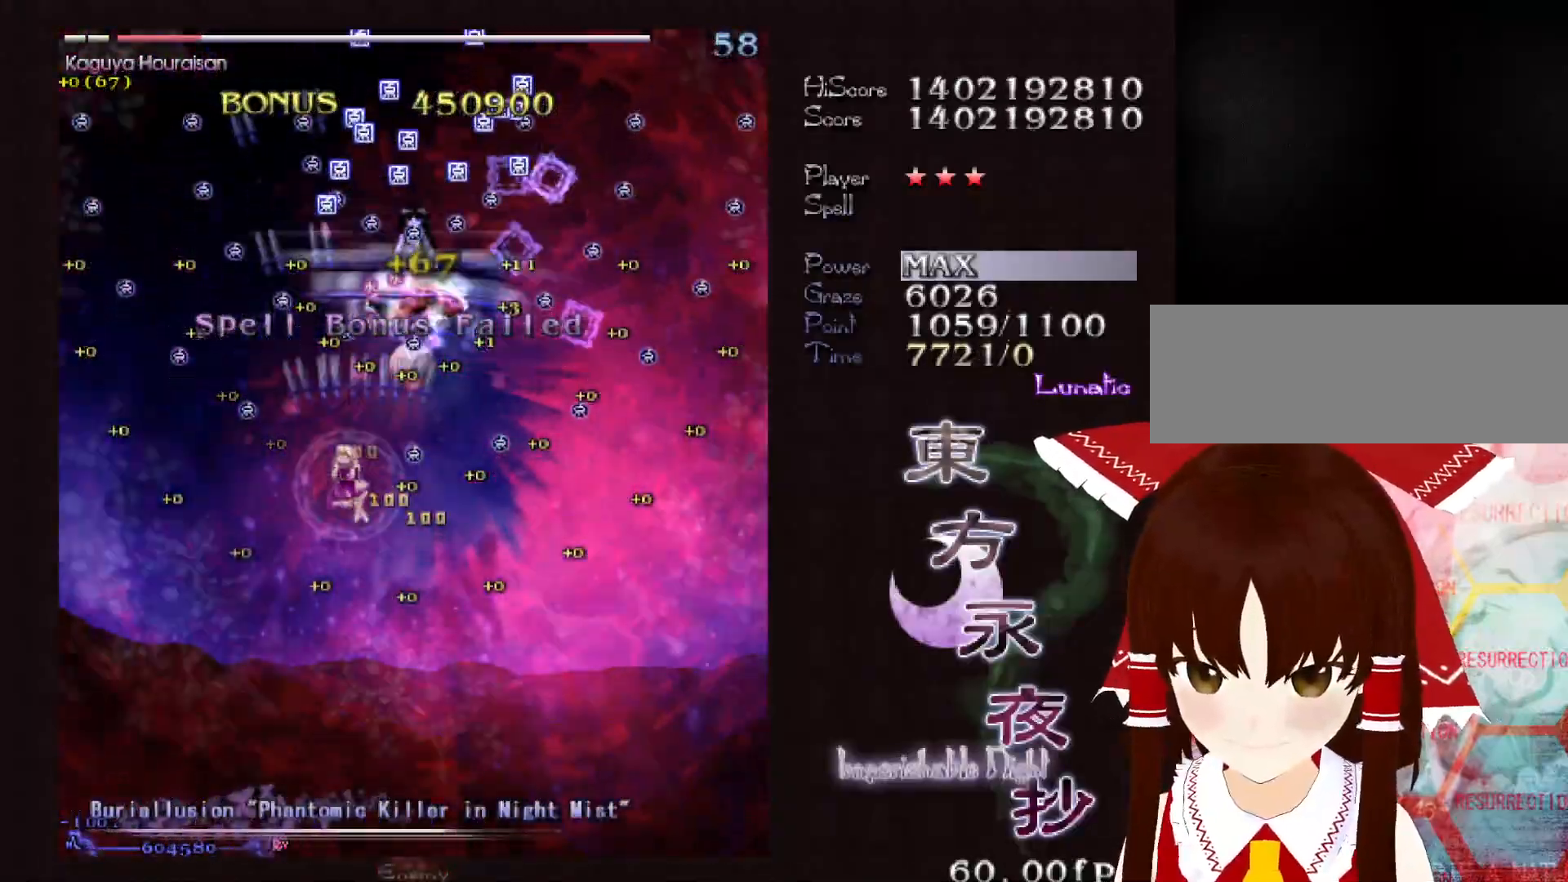
{"keys": ["up"], "events": [[17, "left", "up"], [67, "left", "down"], [167, "left", "up"], [217, "left", "down"], [300, "left", "up"], [400, "left", "down"], [450, "left", "up"]]}
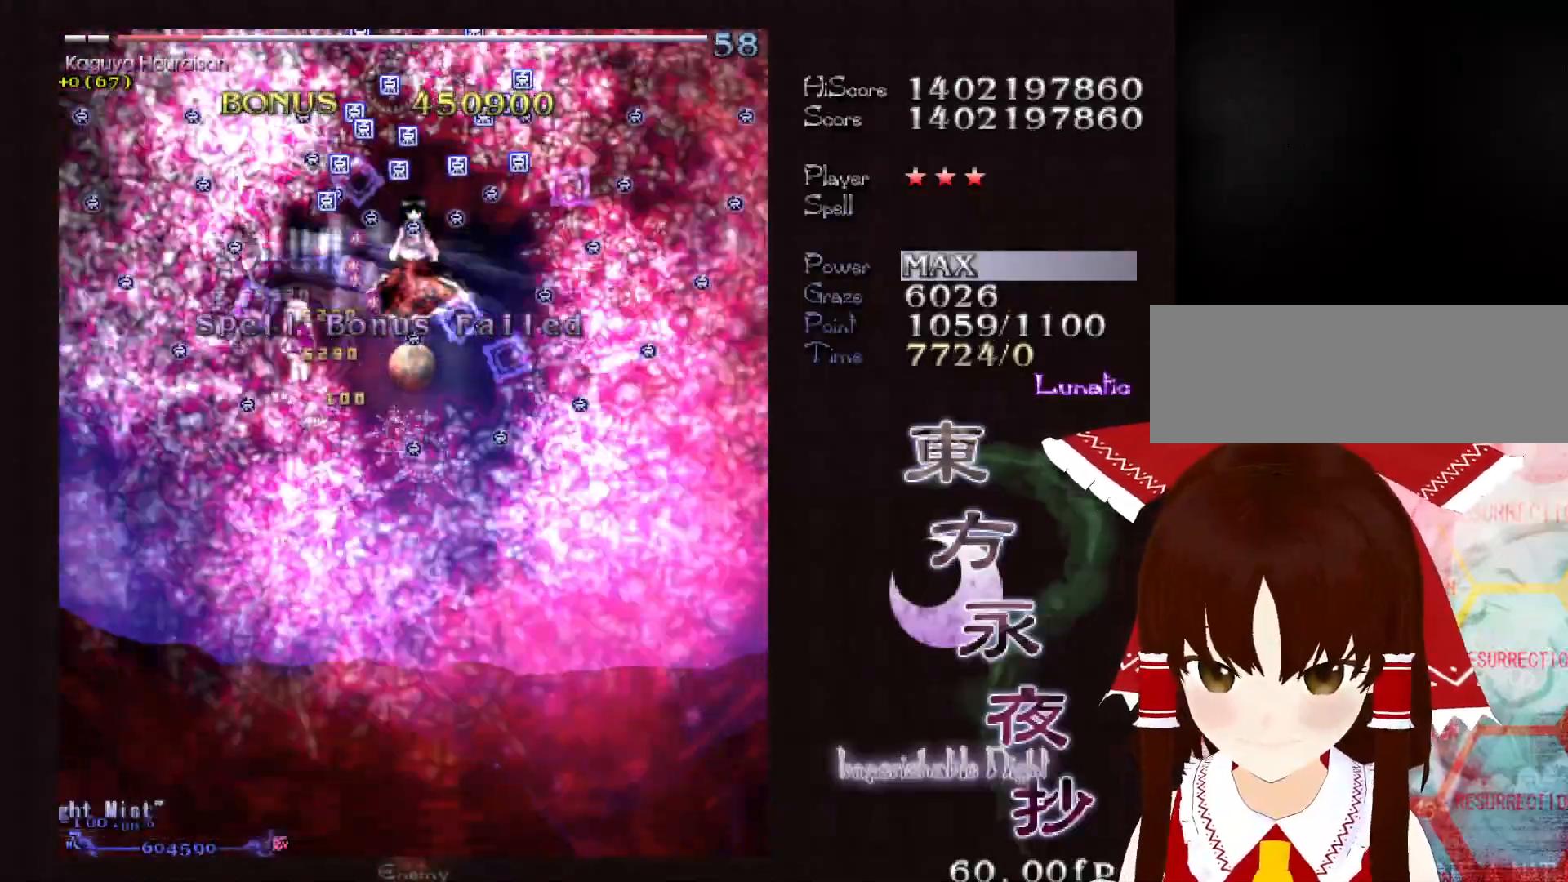
{"keys": ["down", "left"], "events": [[33, "left", "down"], [133, "left", "up"], [367, "left", "down"], [367, "shift", "down"], [367, "up", "up"], [467, "down", "down"], [467, "shift", "up"]]}
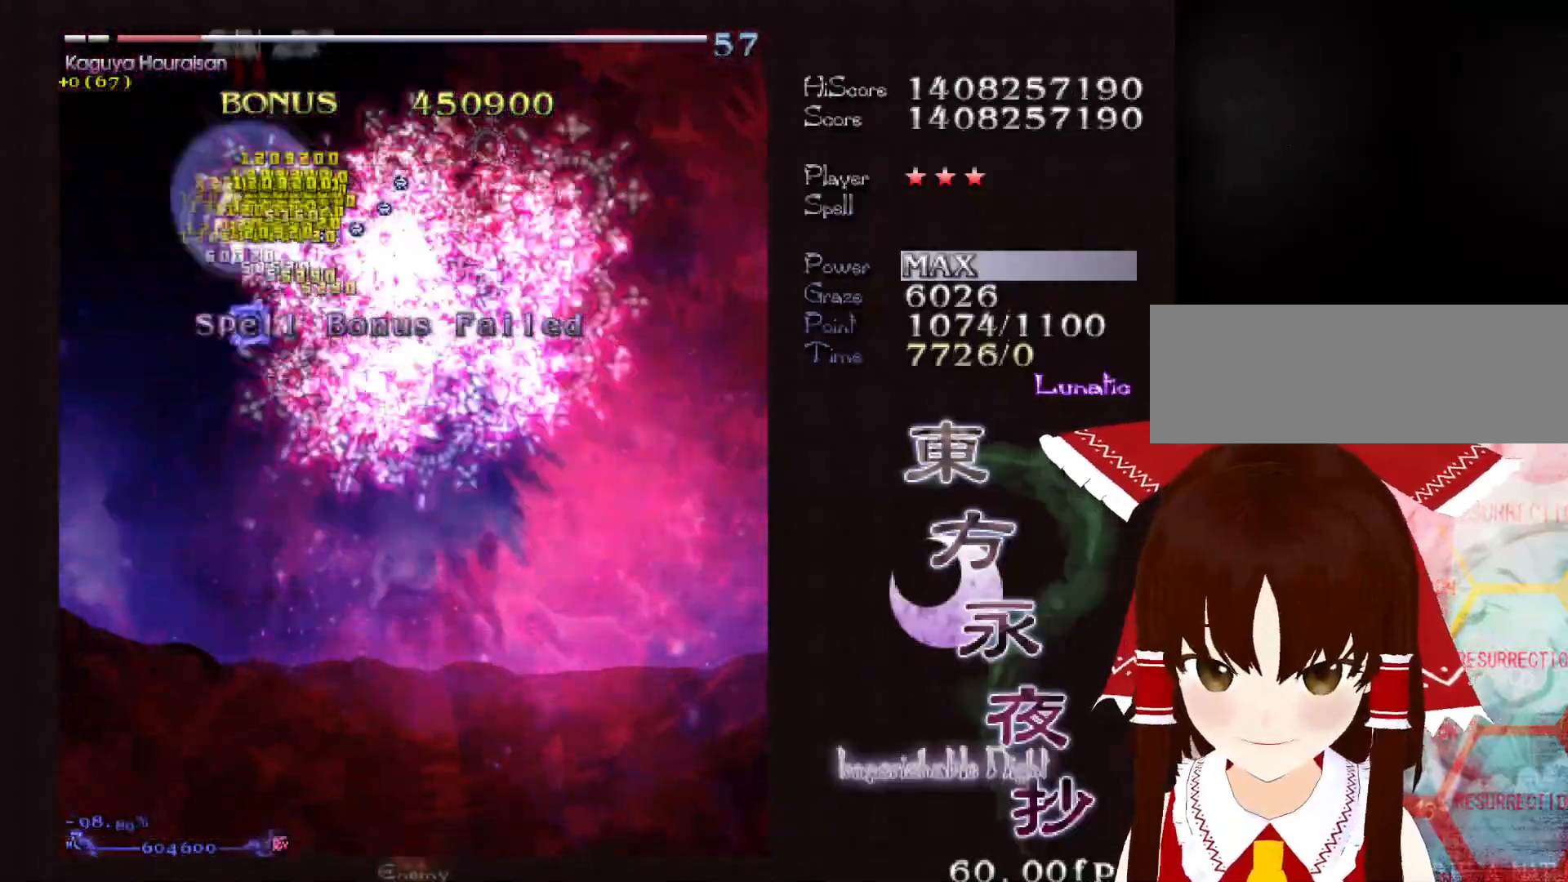
{"keys": ["down", "right"], "events": [[17, "left", "up"], [383, "right", "down"]]}
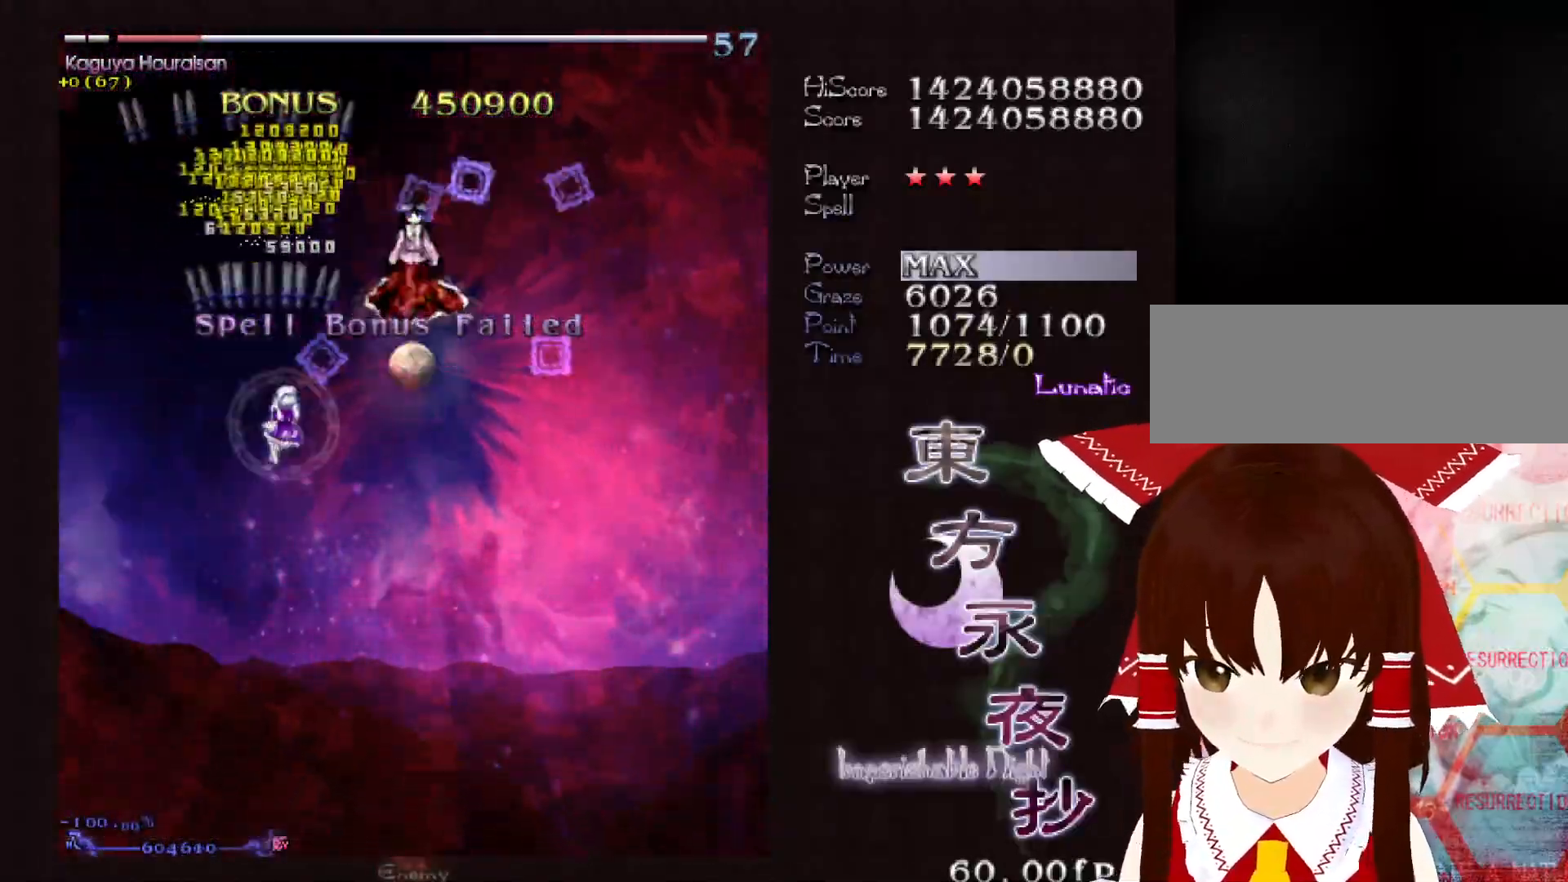
{"keys": ["down", "shift"], "events": [[500, "right", "up"], [500, "shift", "down"]]}
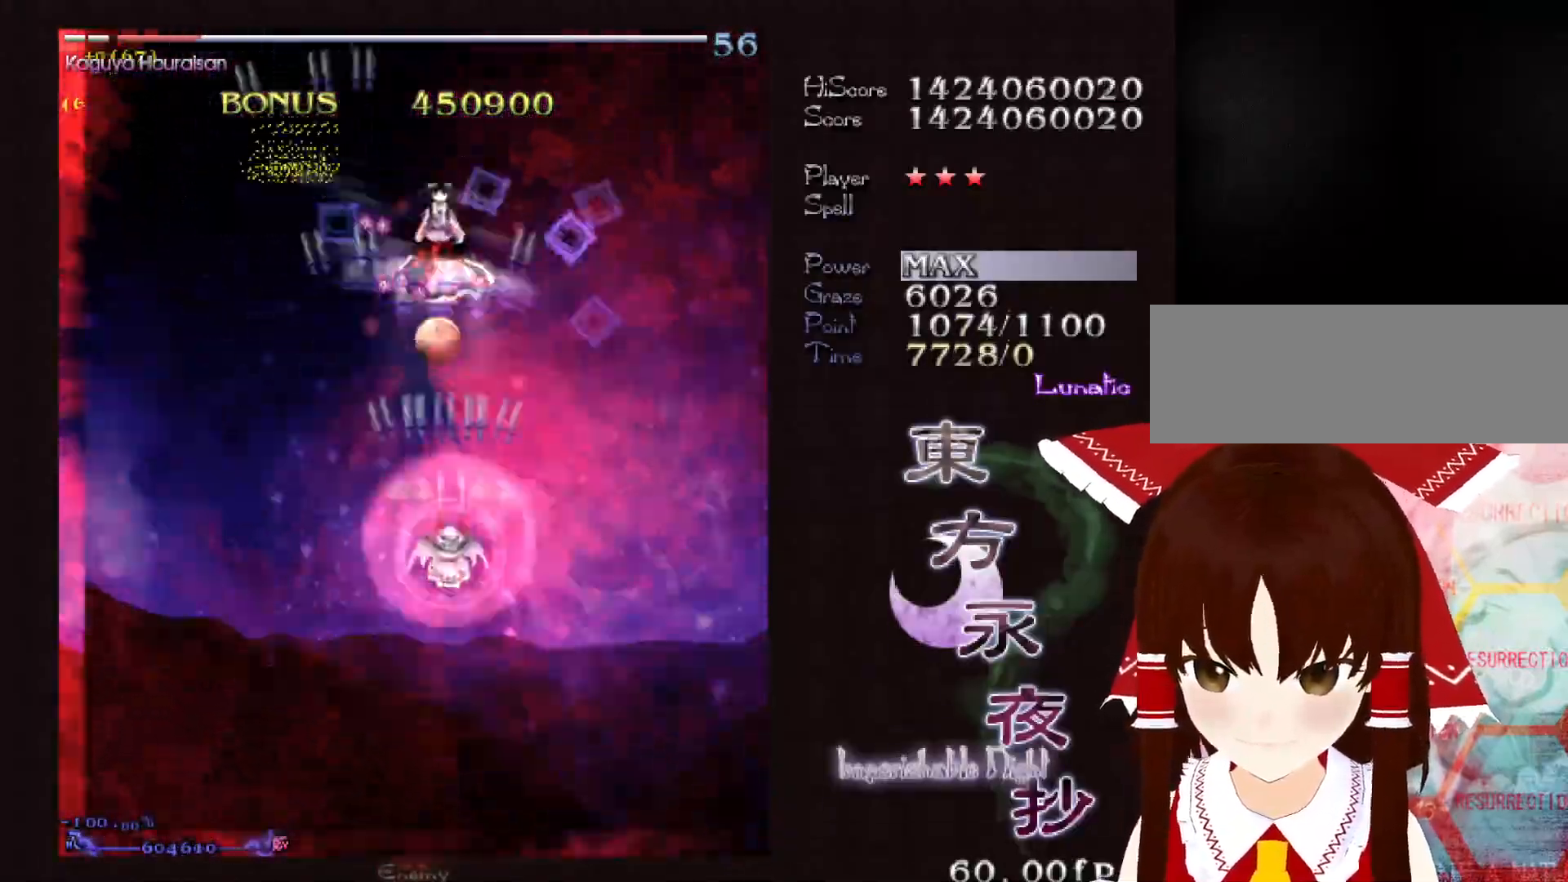
{"keys": ["down", "shift"], "events": []}
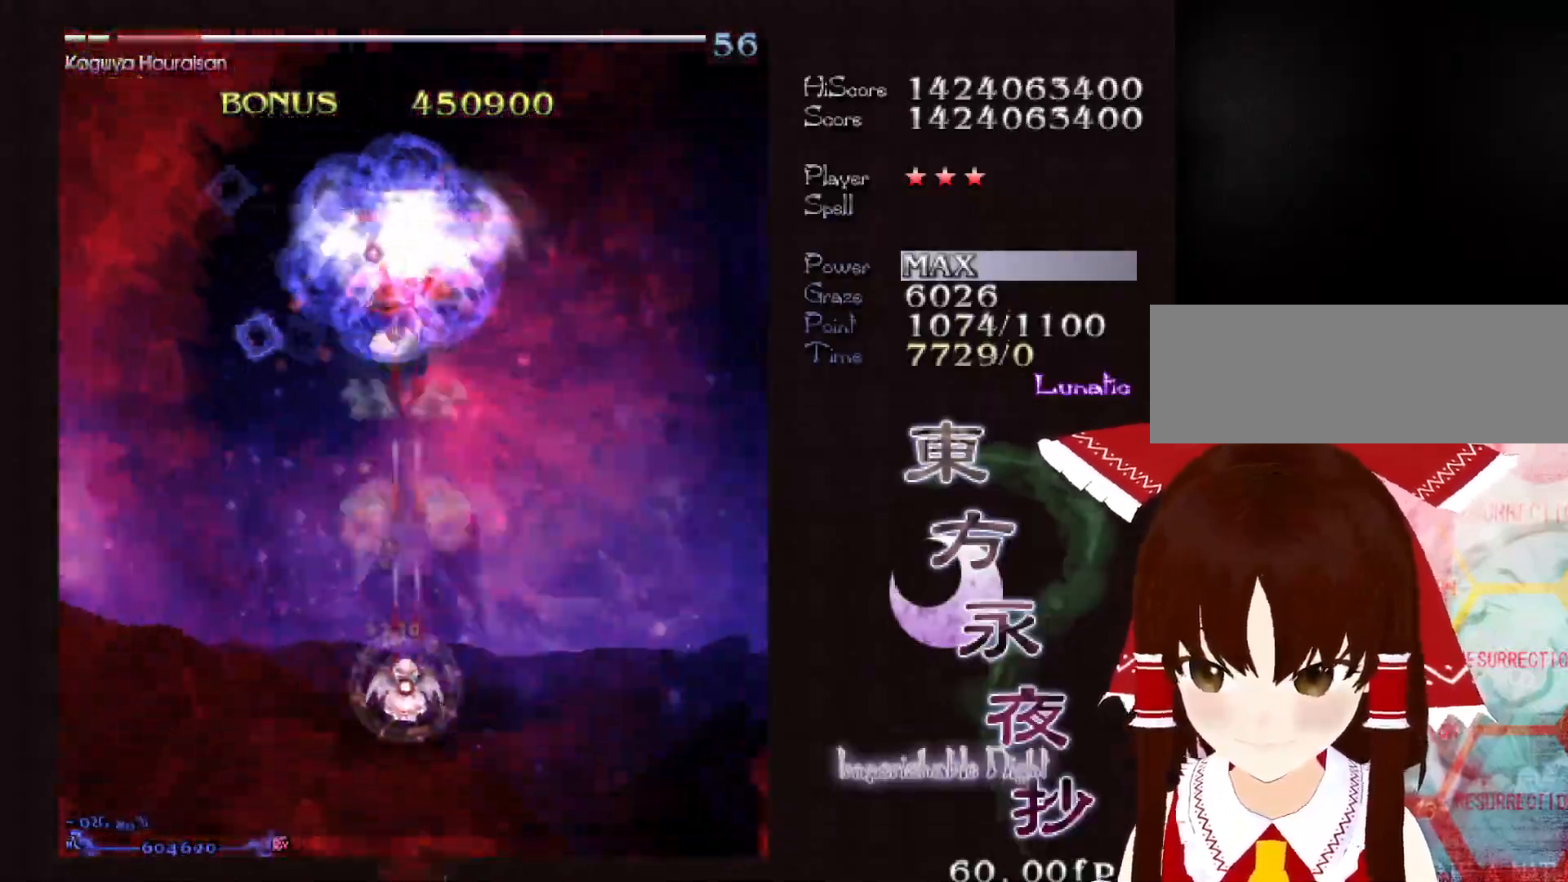
{"keys": ["down", "shift"], "events": []}
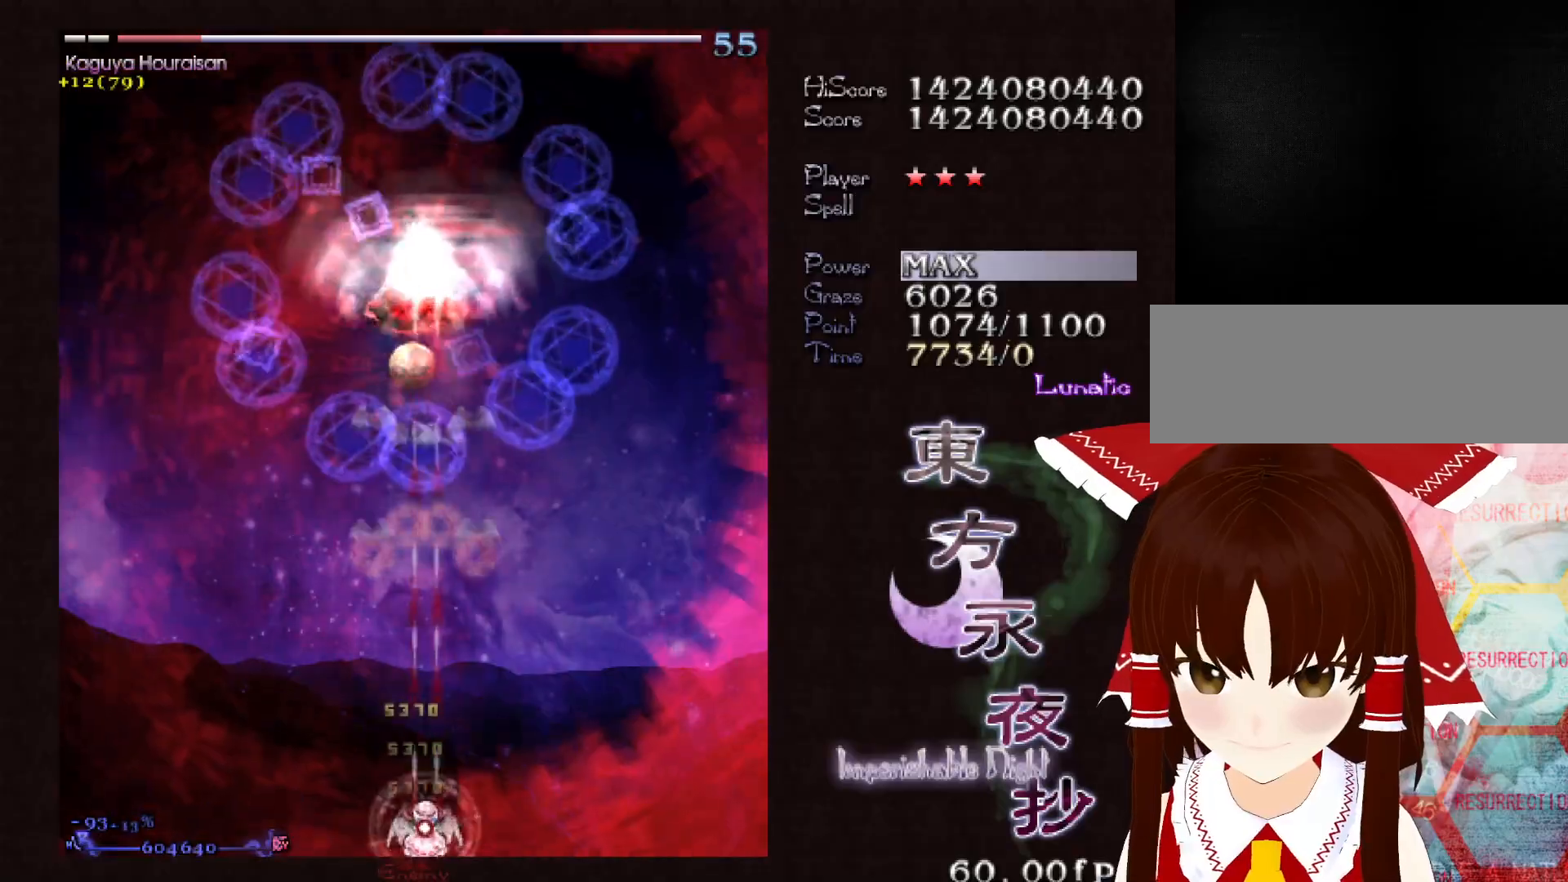
{"keys": ["down", "shift"], "events": []}
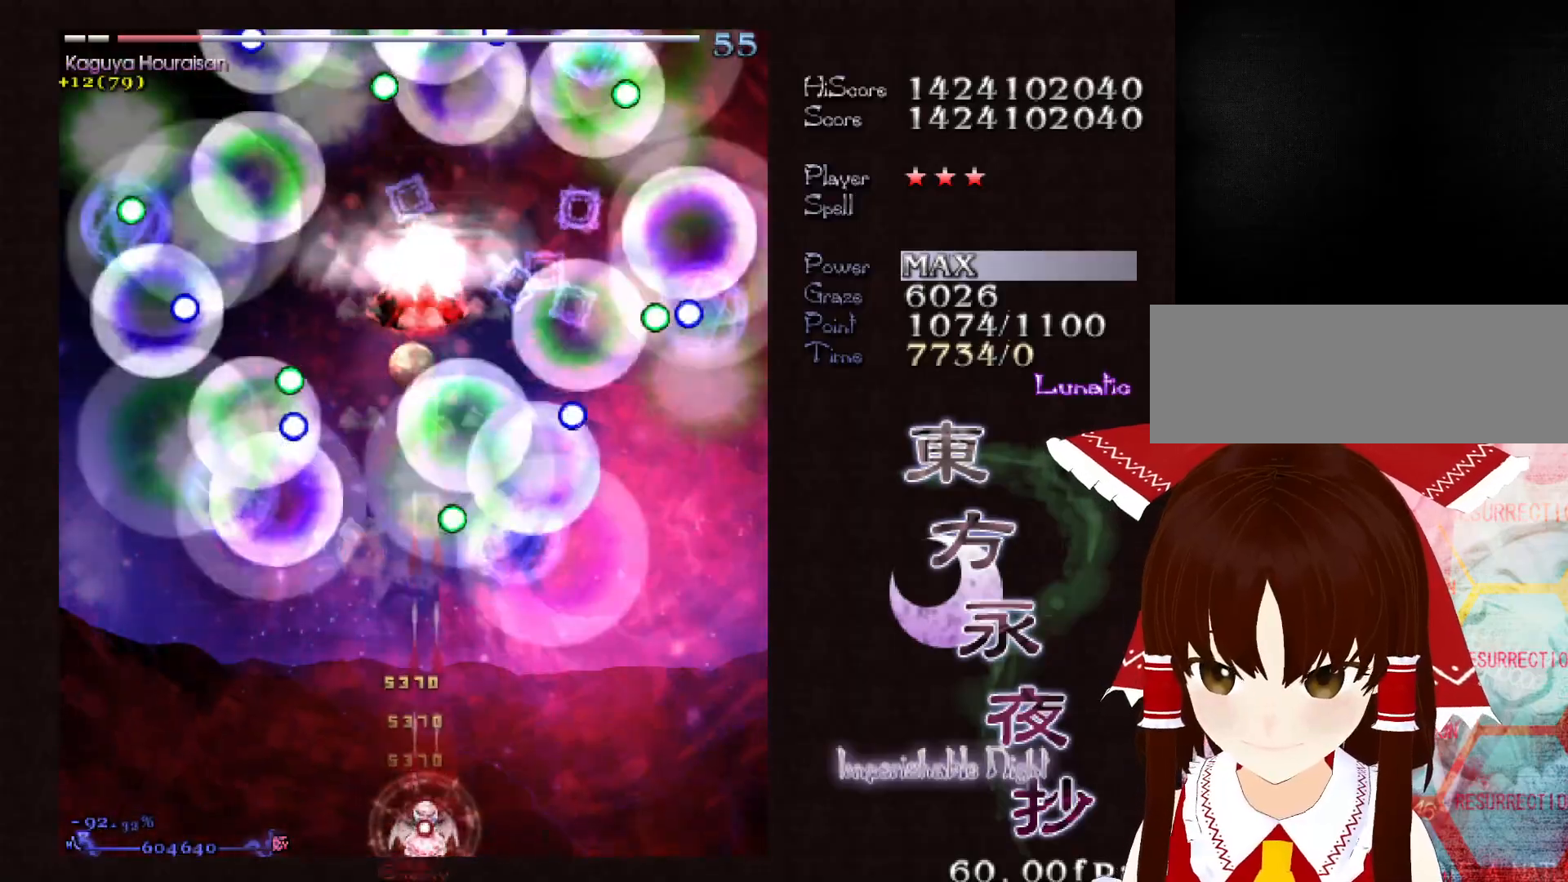
{"keys": ["shift"], "events": [[133, "down", "up"]]}
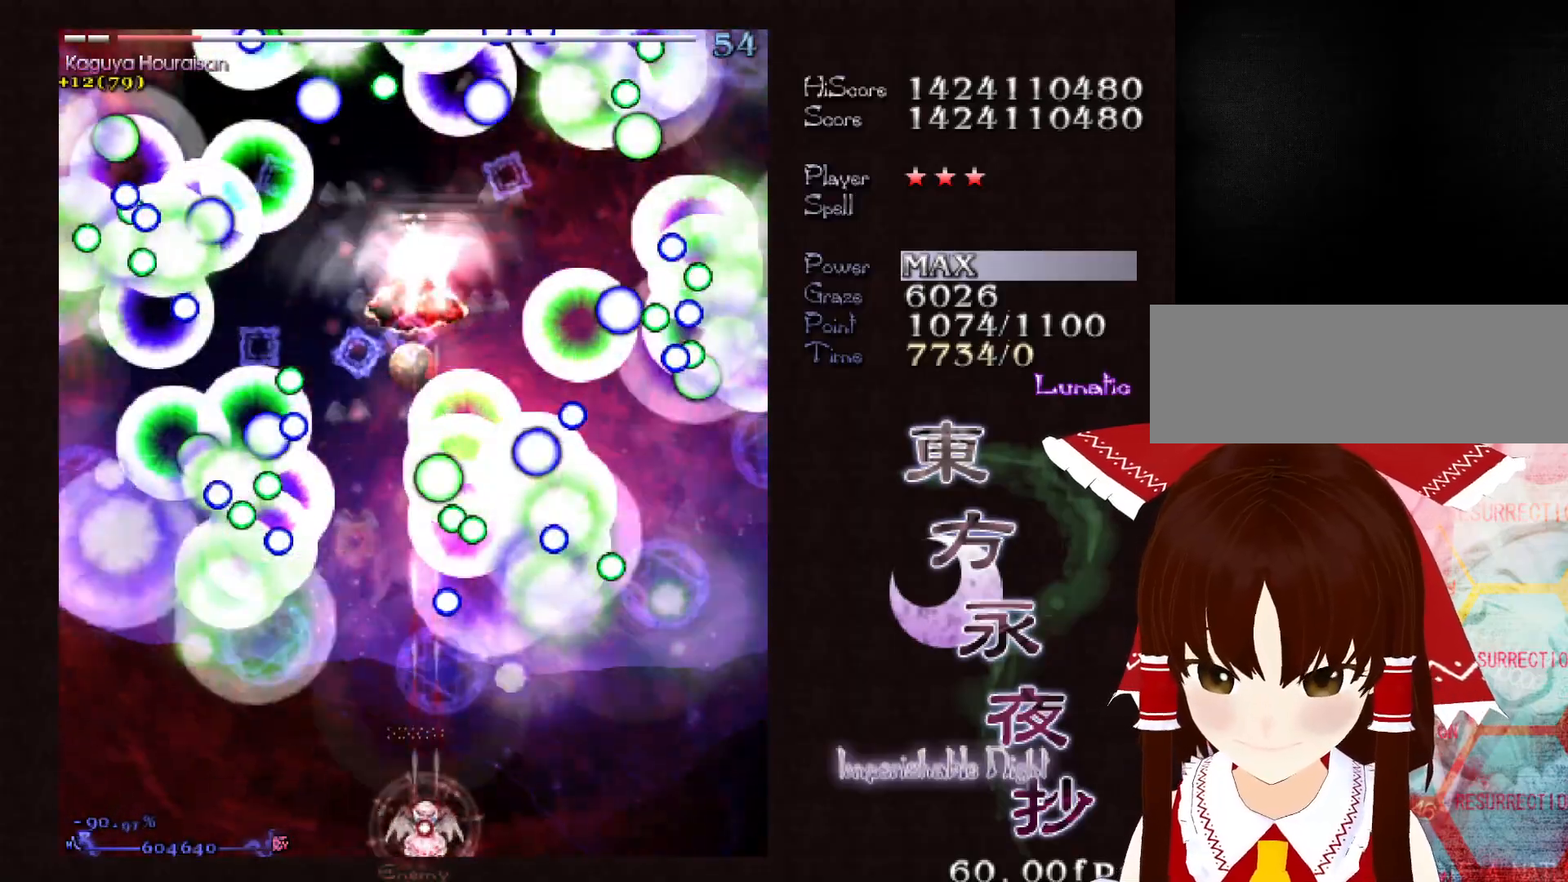
{"keys": ["shift"], "events": []}
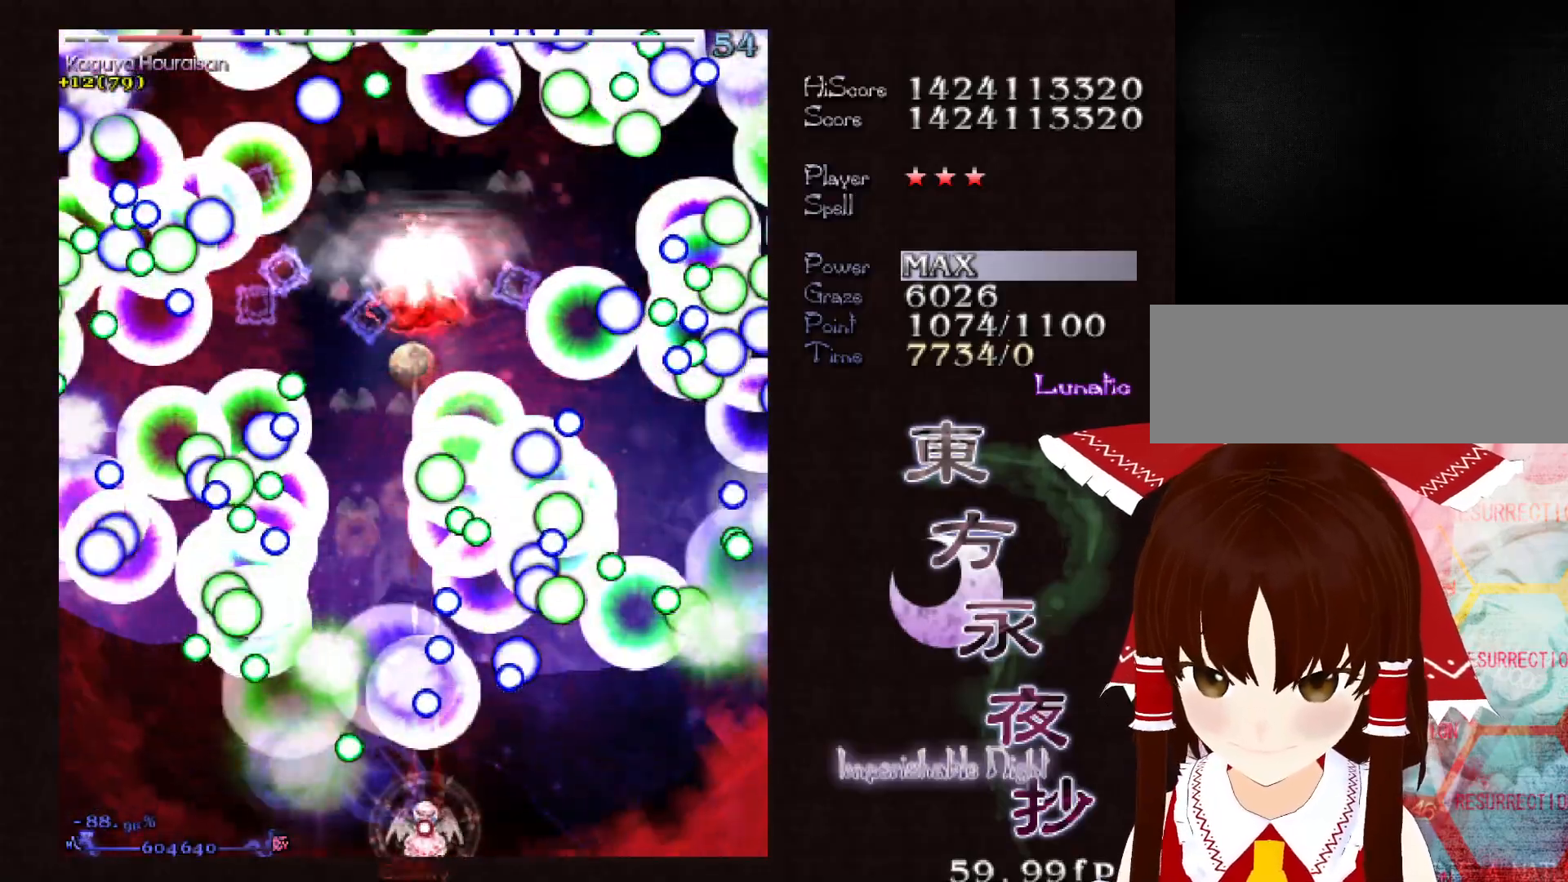
{"keys": ["shift"], "events": []}
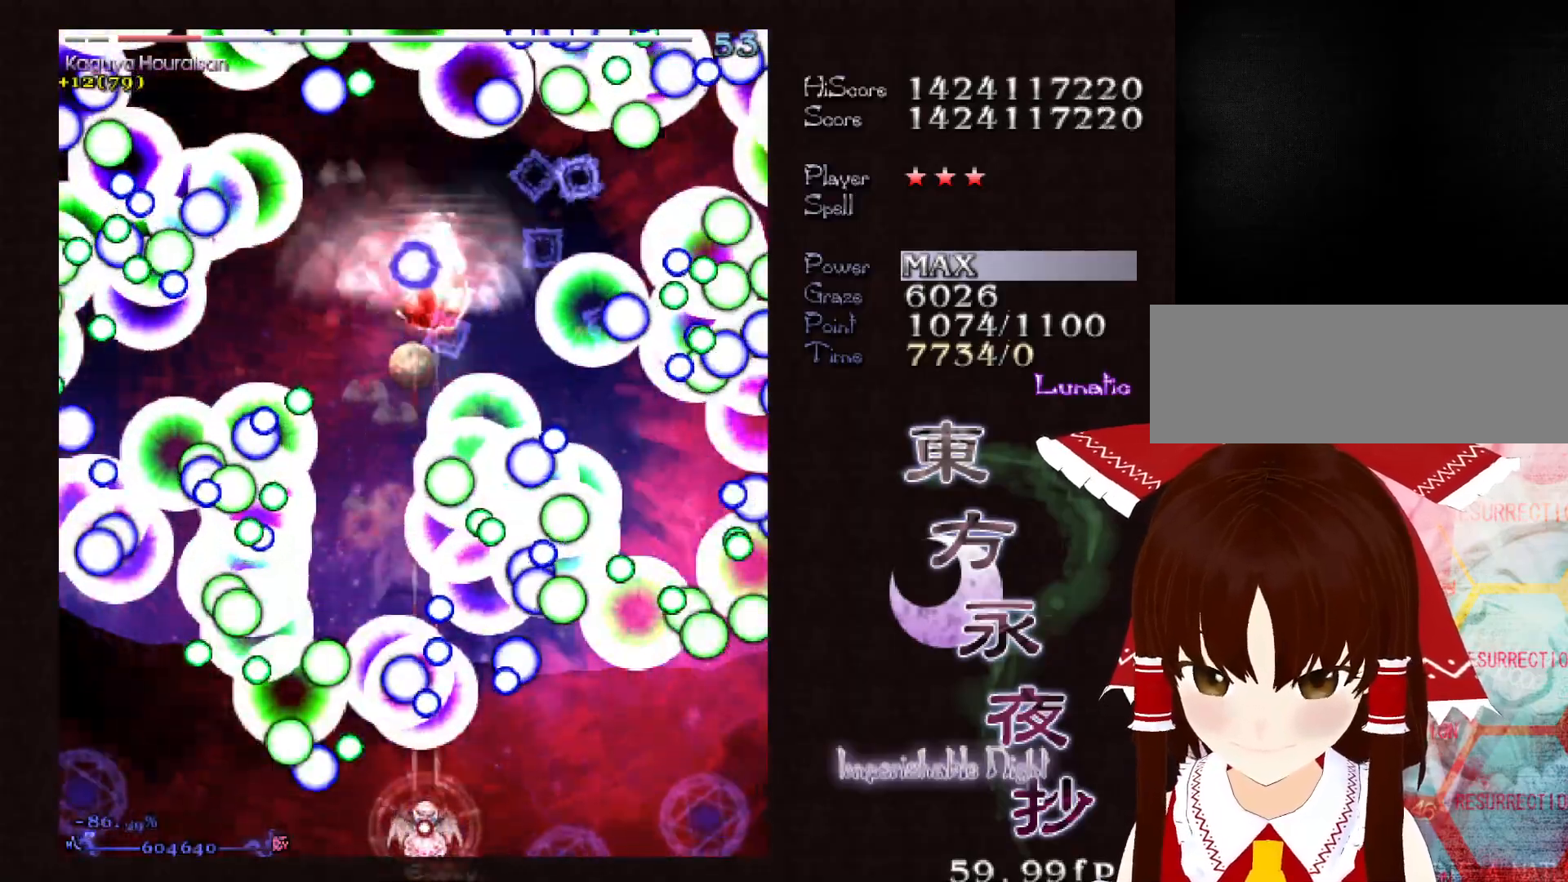
{"keys": ["shift"], "events": []}
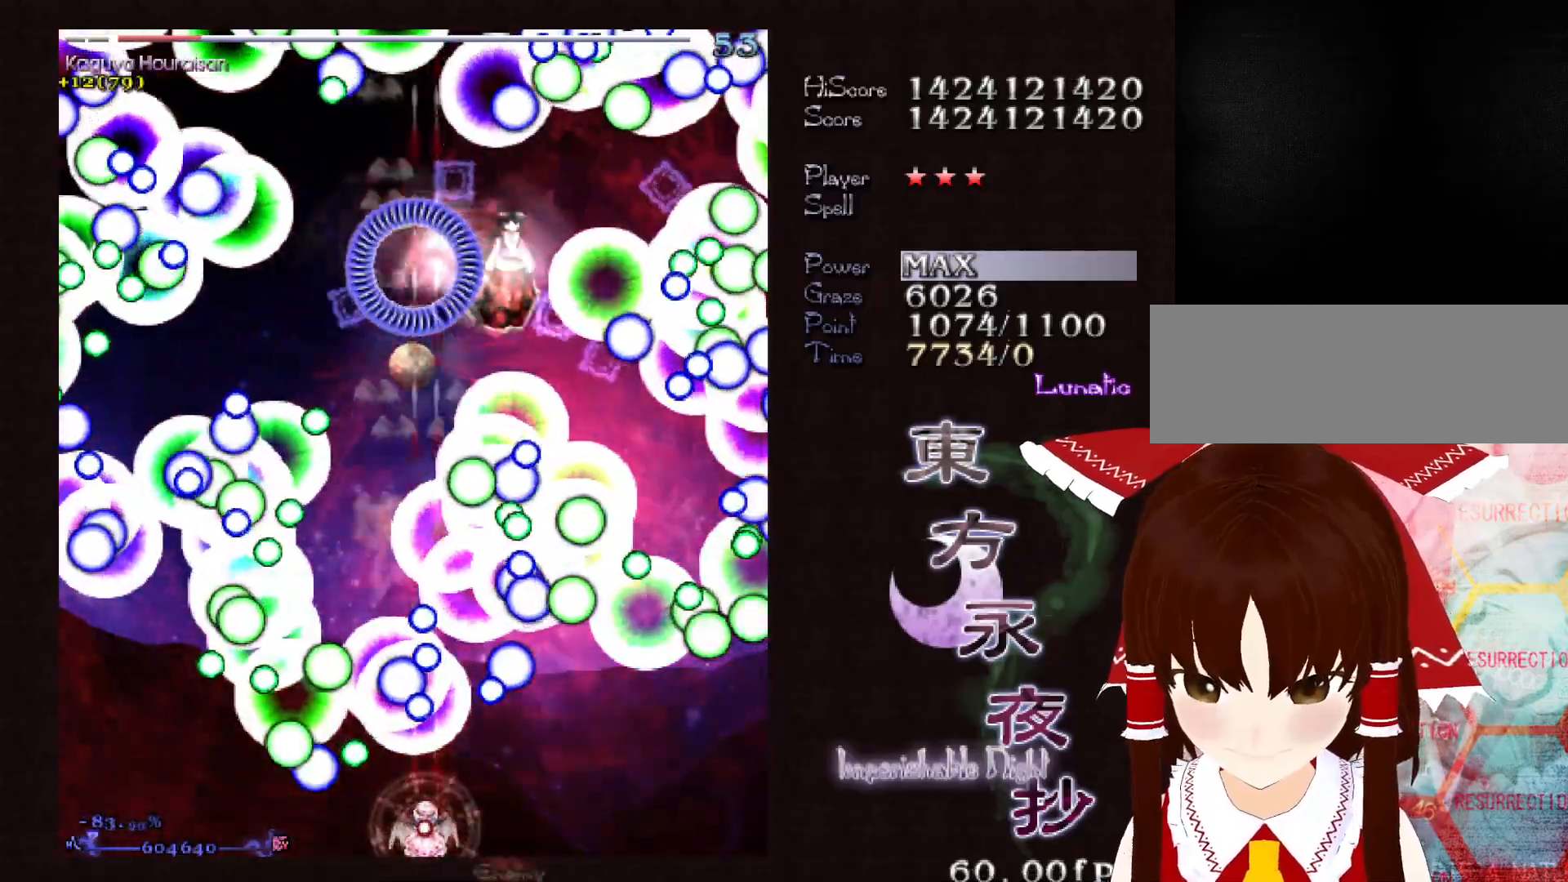
{"keys": ["shift"], "events": [[250, "right", "down"], [333, "shift", "up"], [483, "right", "up"], [483, "shift", "down"]]}
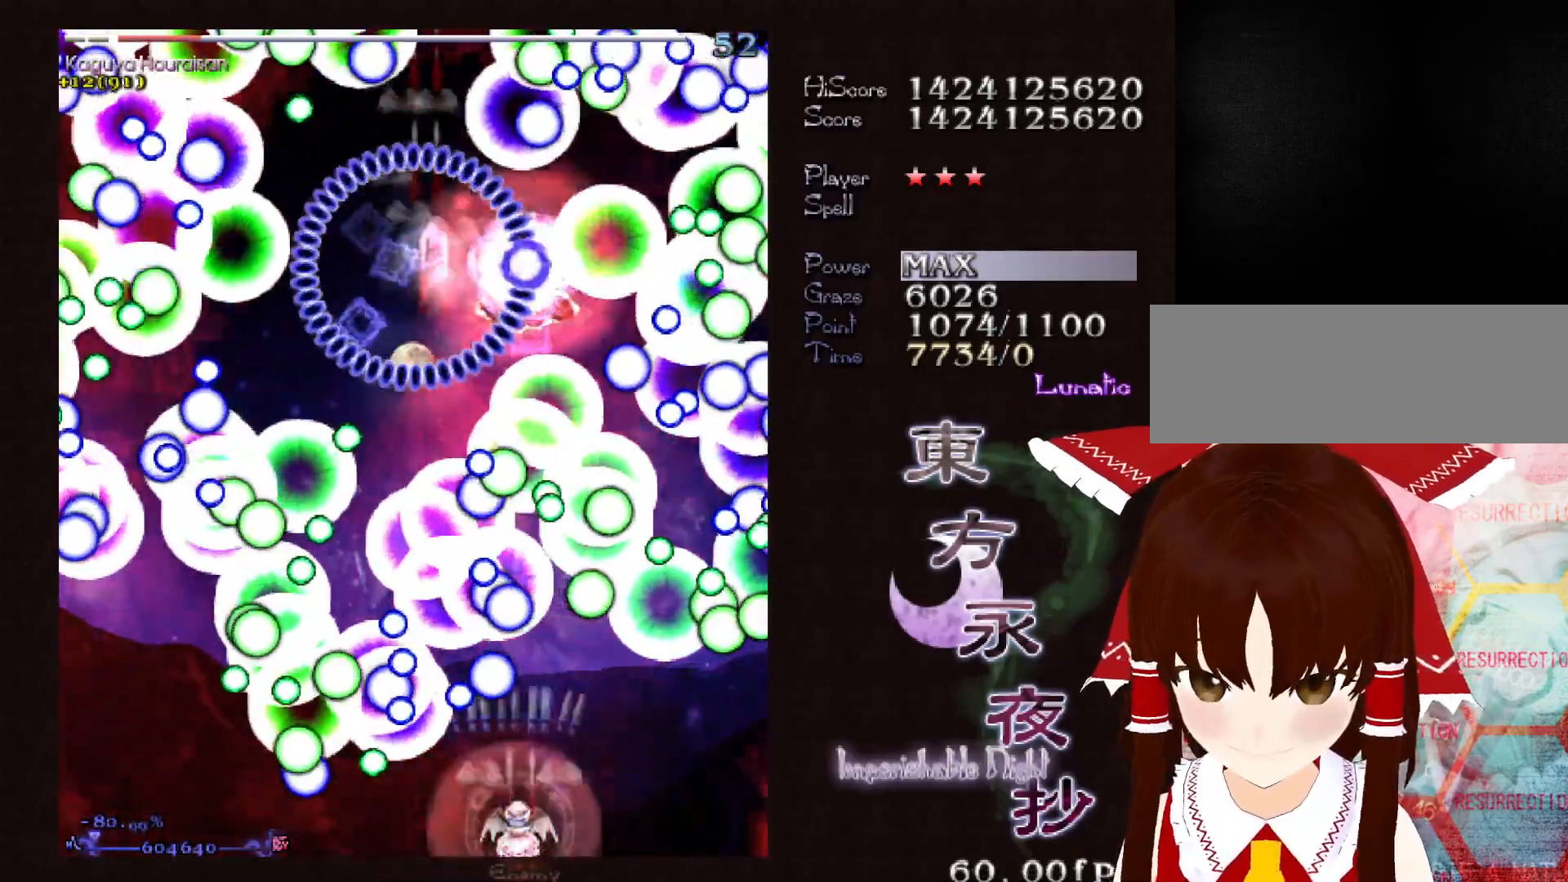
{"keys": ["shift"], "events": []}
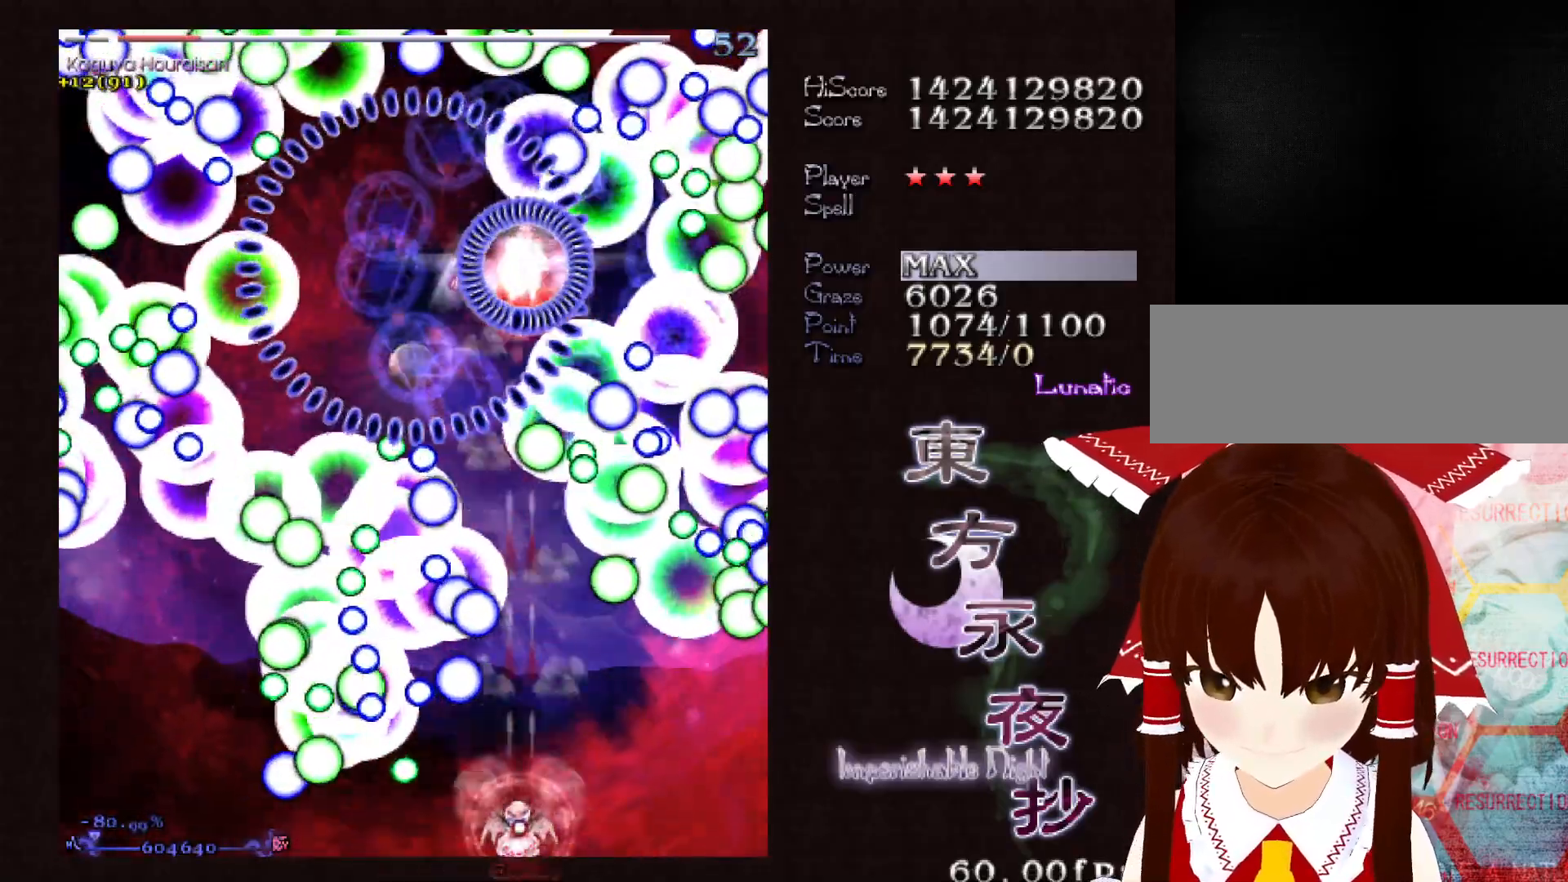
{"keys": ["shift"], "events": []}
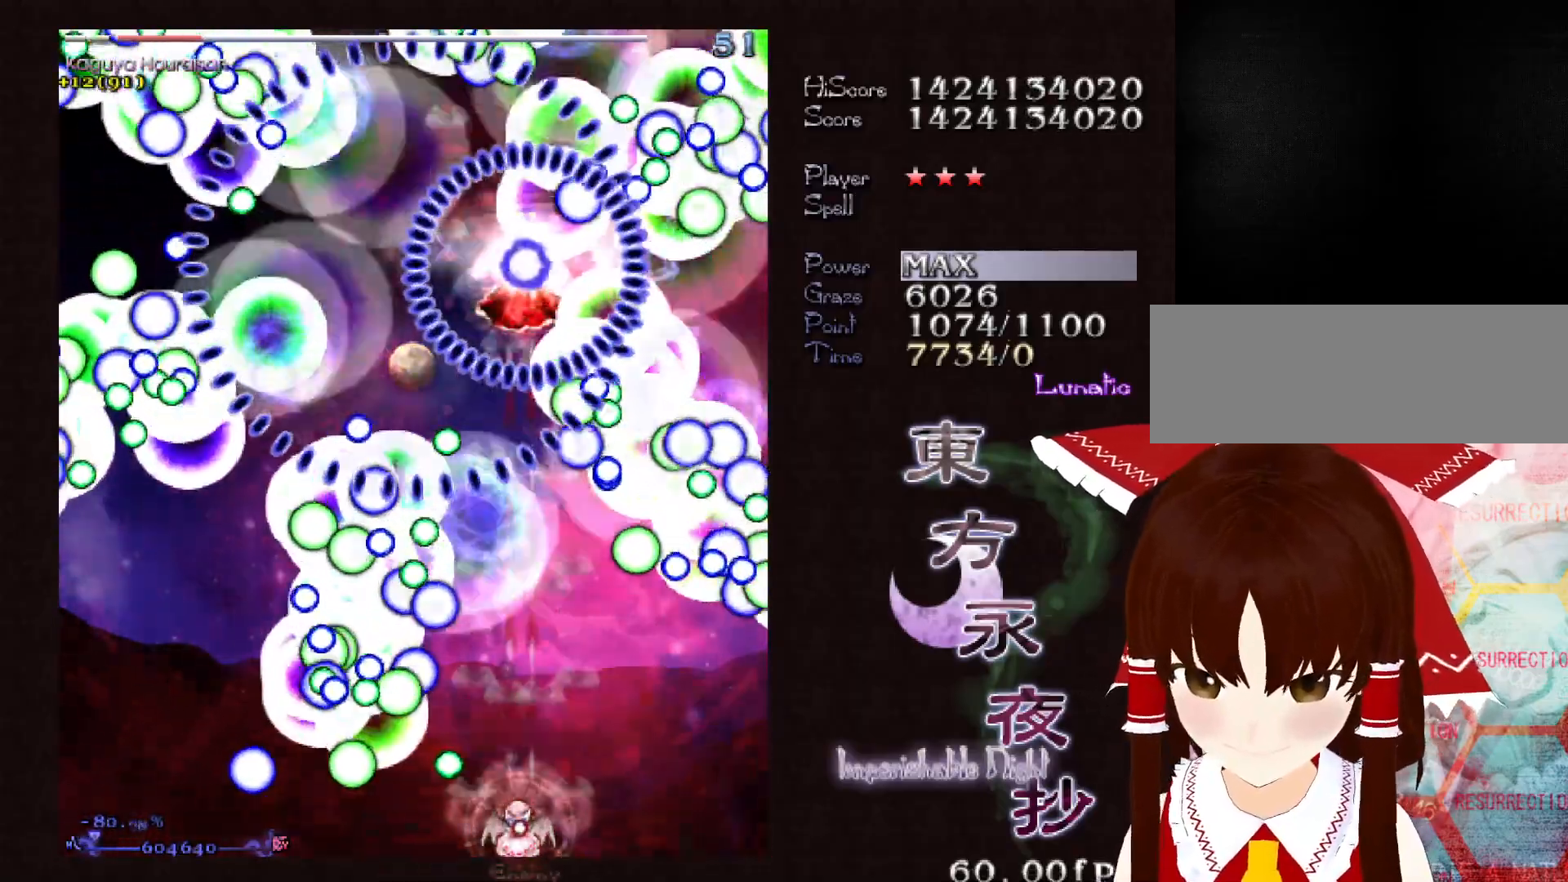
{"keys": ["shift"], "events": []}
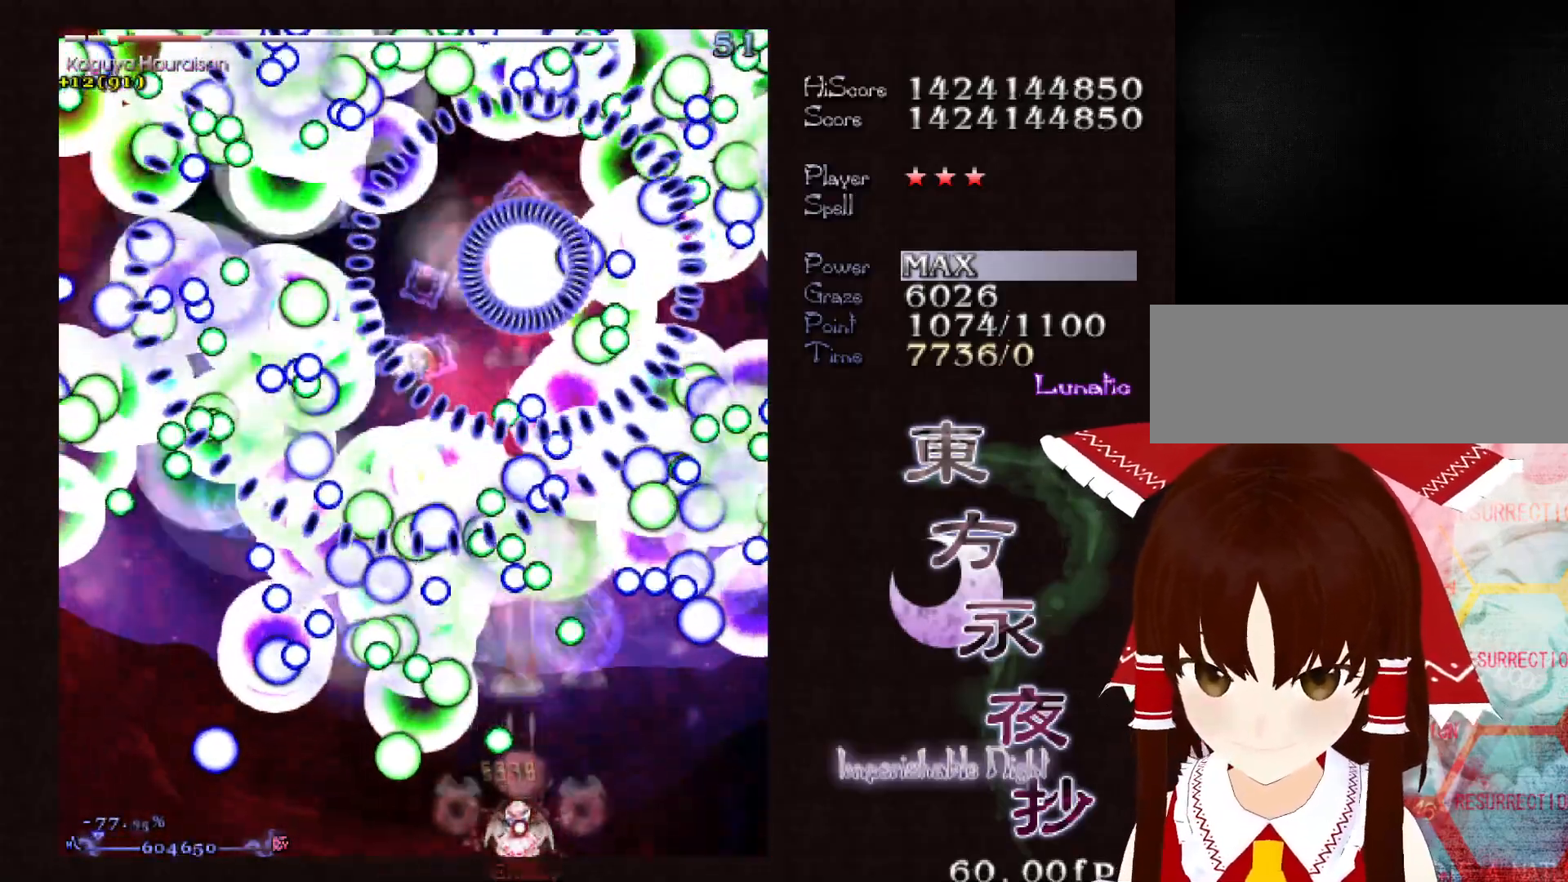
{"keys": ["shift"], "events": []}
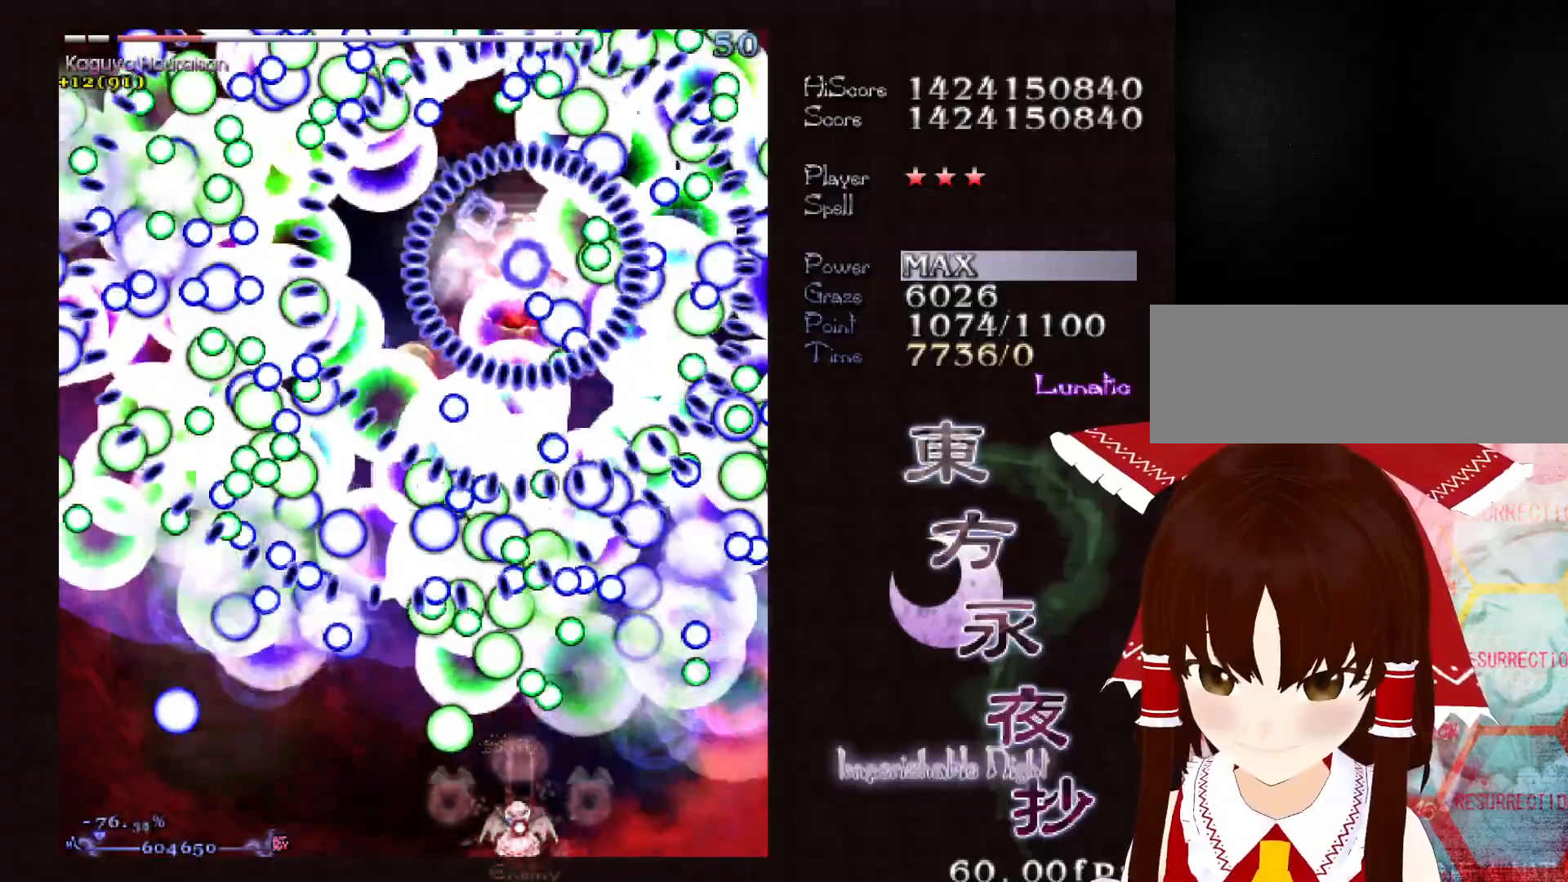
{"keys": ["shift"], "events": []}
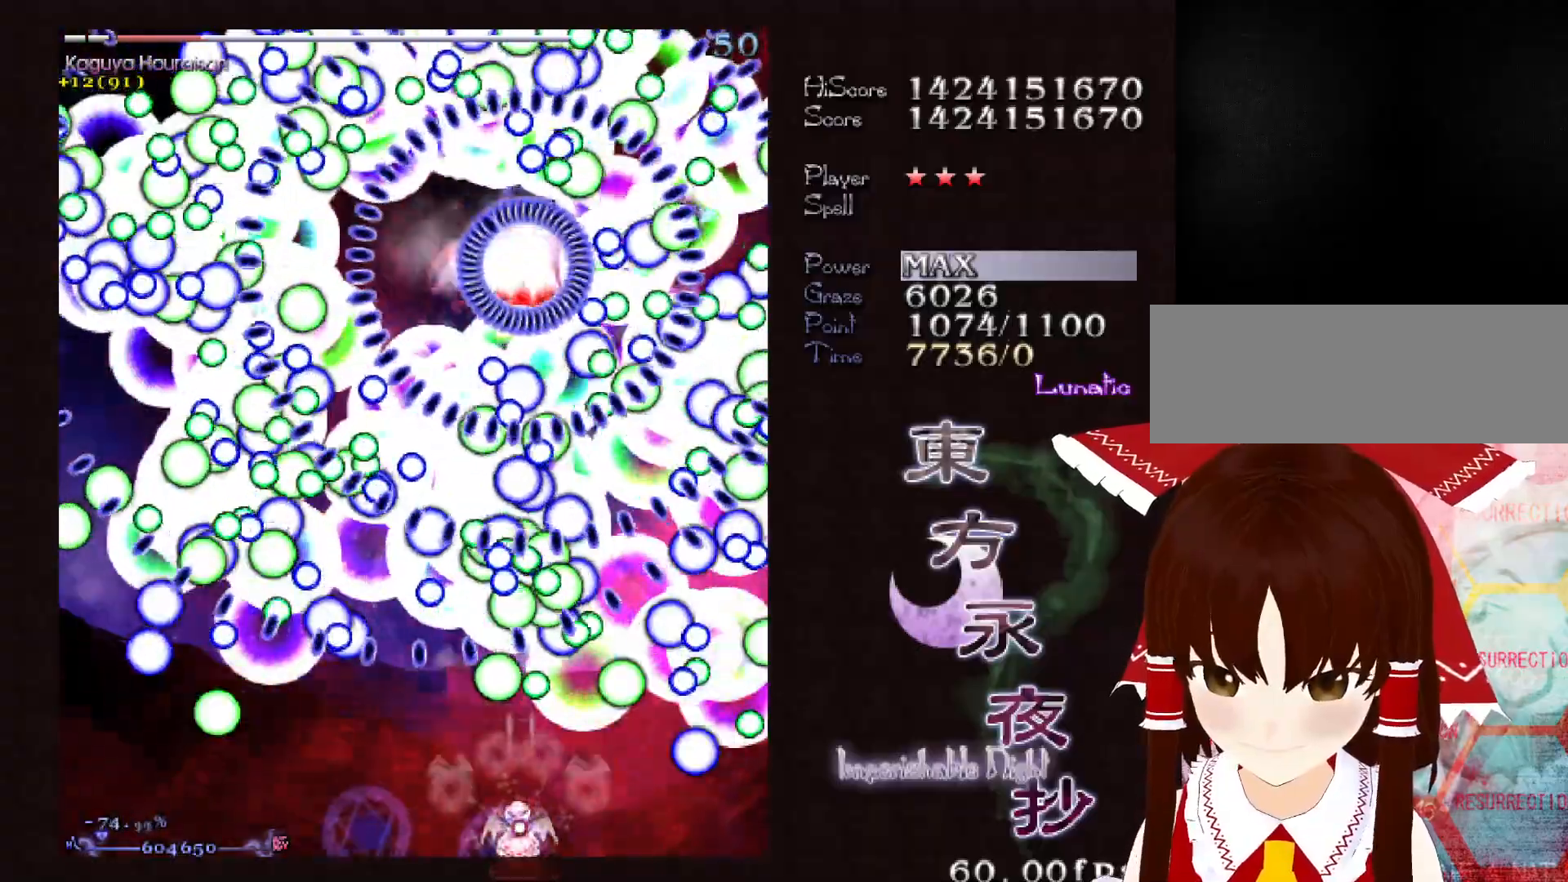
{"keys": ["left", "shift"], "events": [[433, "left", "down"]]}
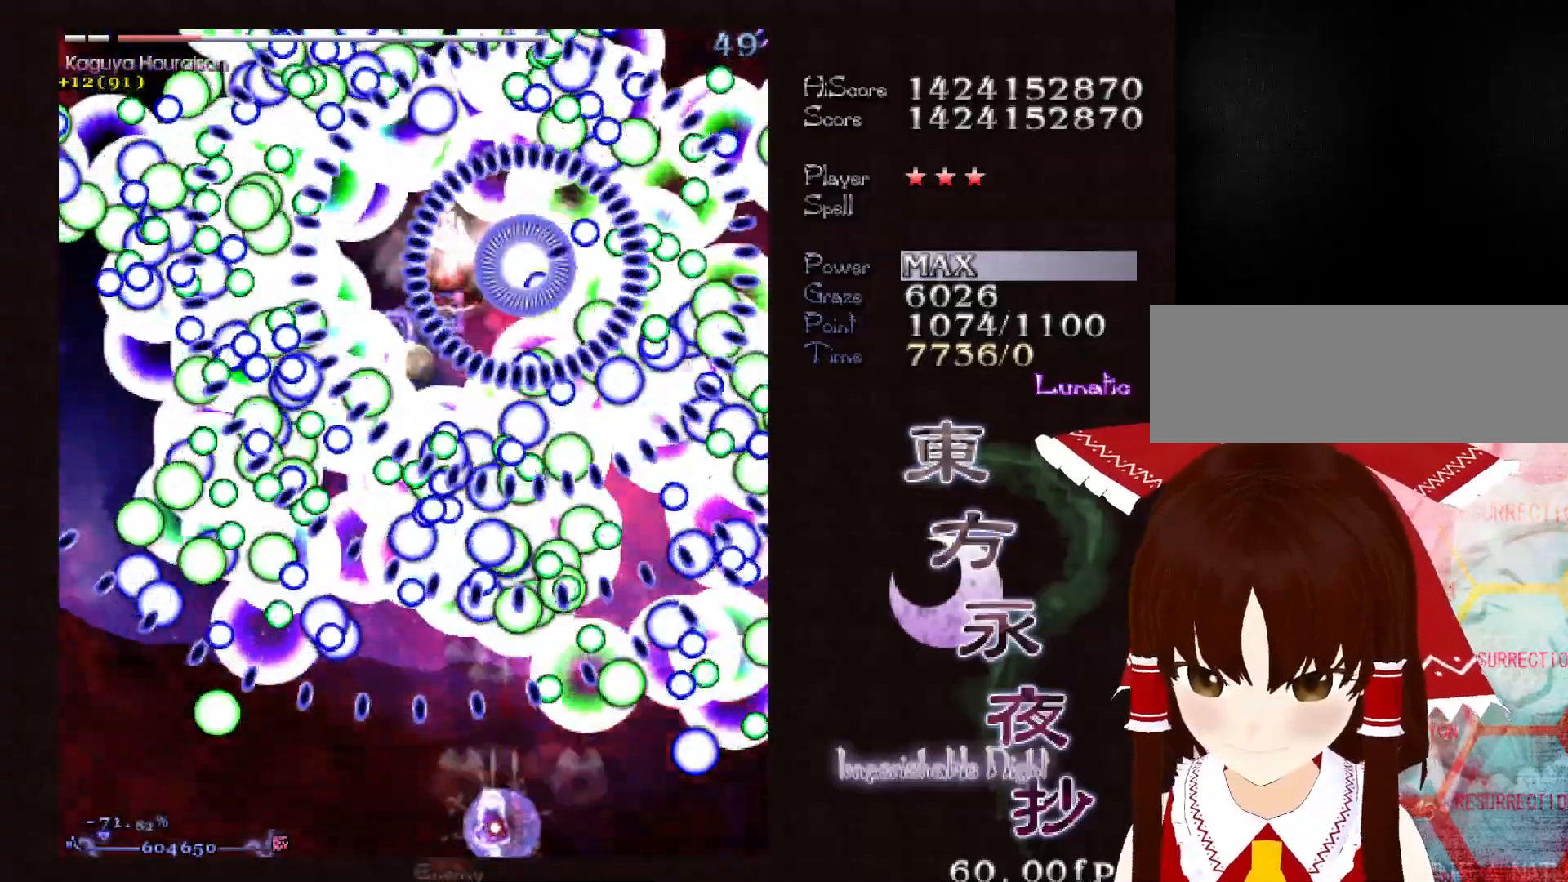
{"keys": ["shift"], "events": [[33, "shift", "up"], [167, "shift", "down"], [217, "left", "up"]]}
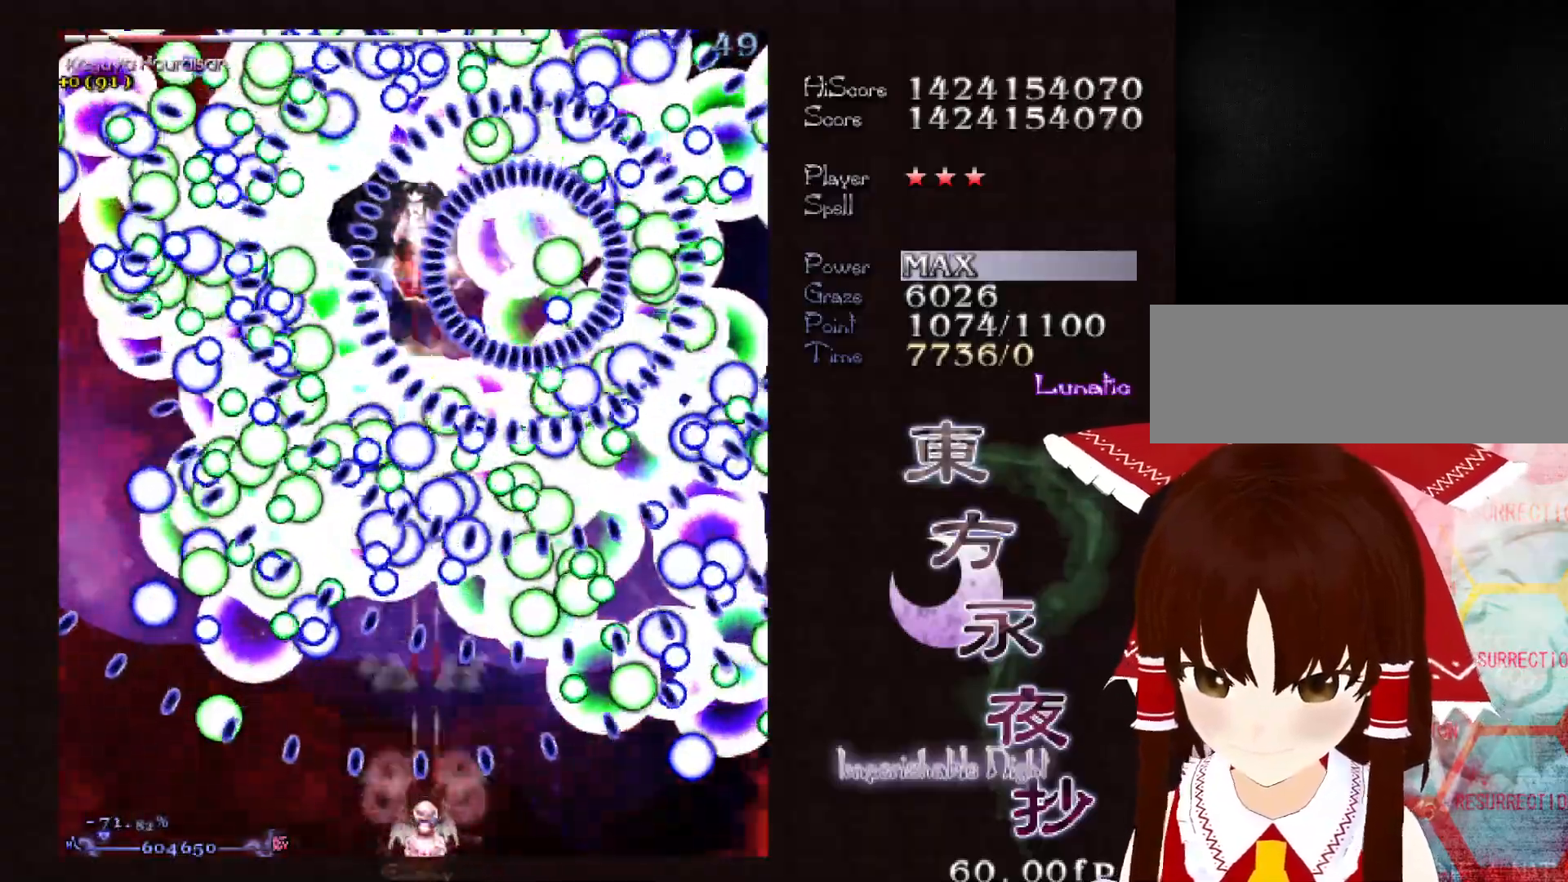
{"keys": ["shift"], "events": [[183, "left", "down"], [283, "left", "up"], [367, "up", "down"], [467, "up", "up"]]}
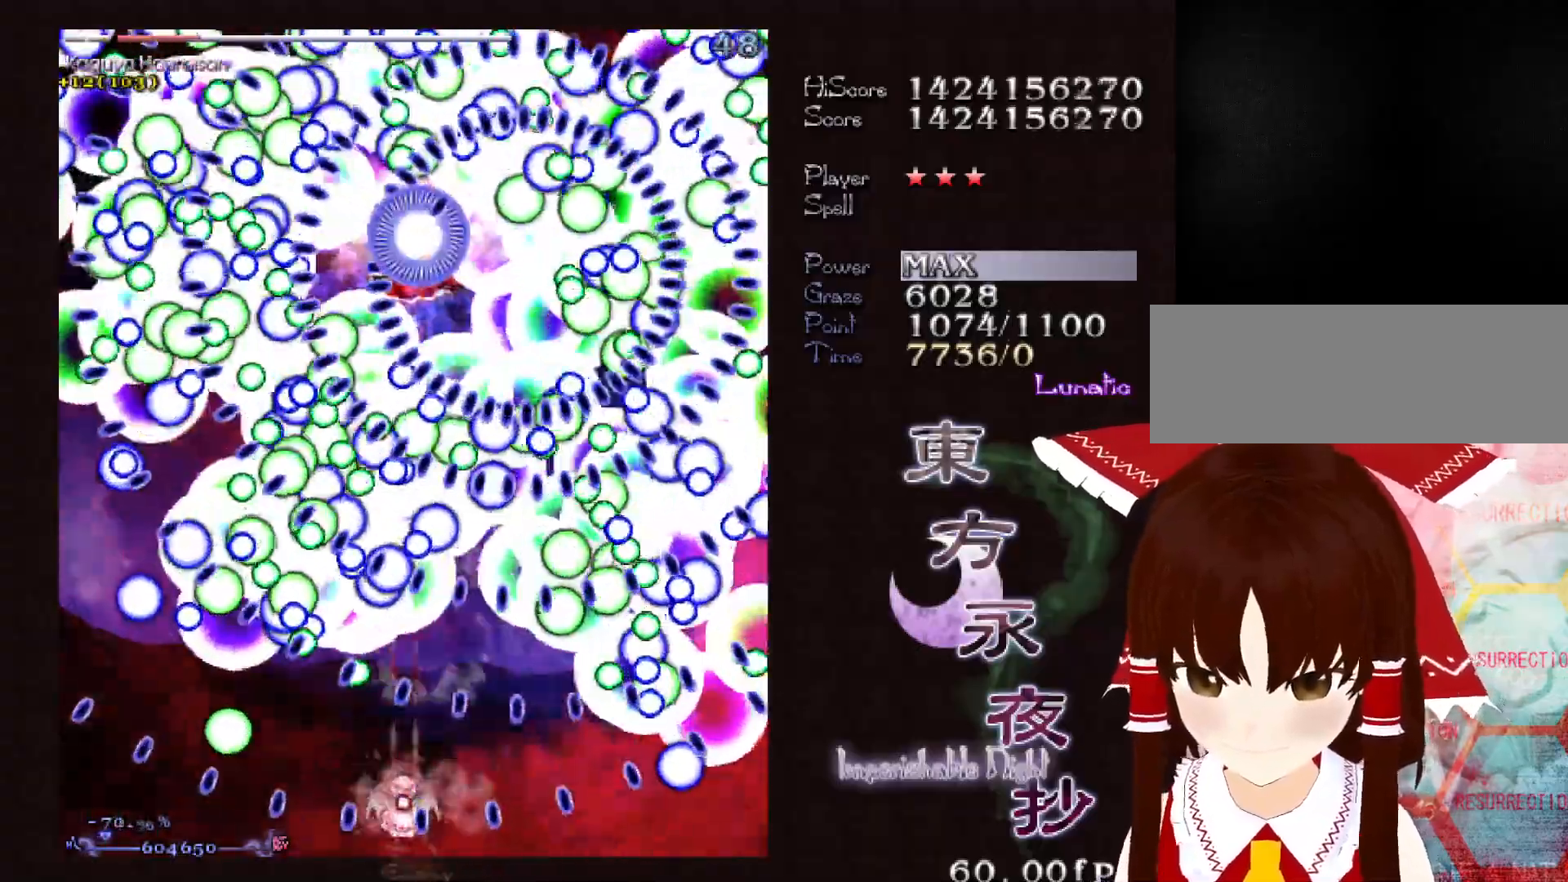
{"keys": ["right", "shift"], "events": [[50, "up", "down"], [150, "up", "up"], [383, "right", "down"]]}
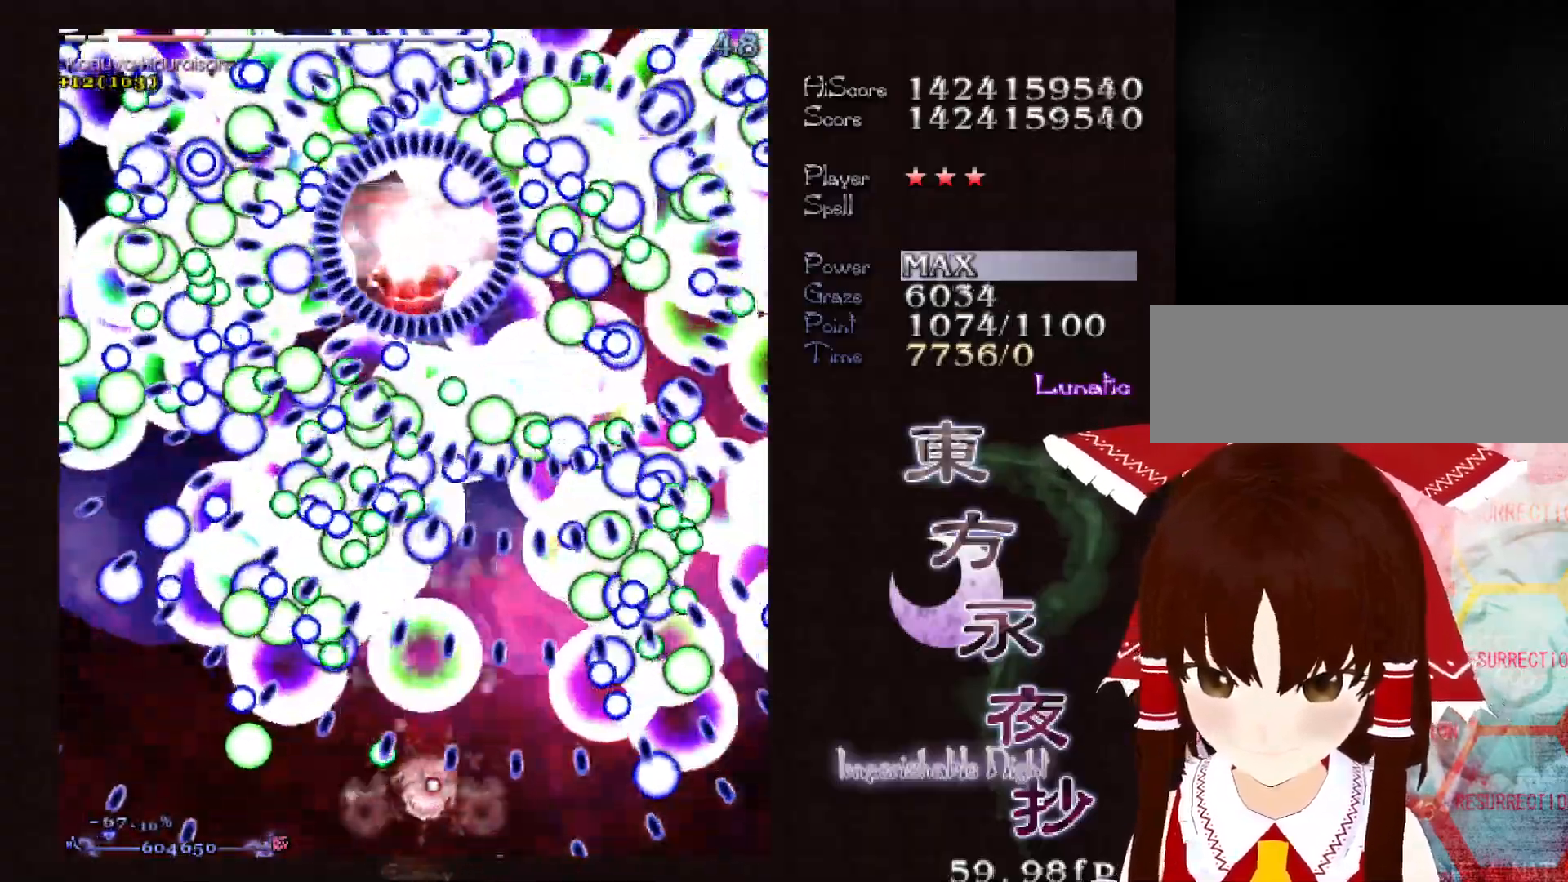
{"keys": ["shift", "up"], "events": [[33, "down", "down"], [167, "down", "up"], [300, "right", "up"], [450, "up", "down"]]}
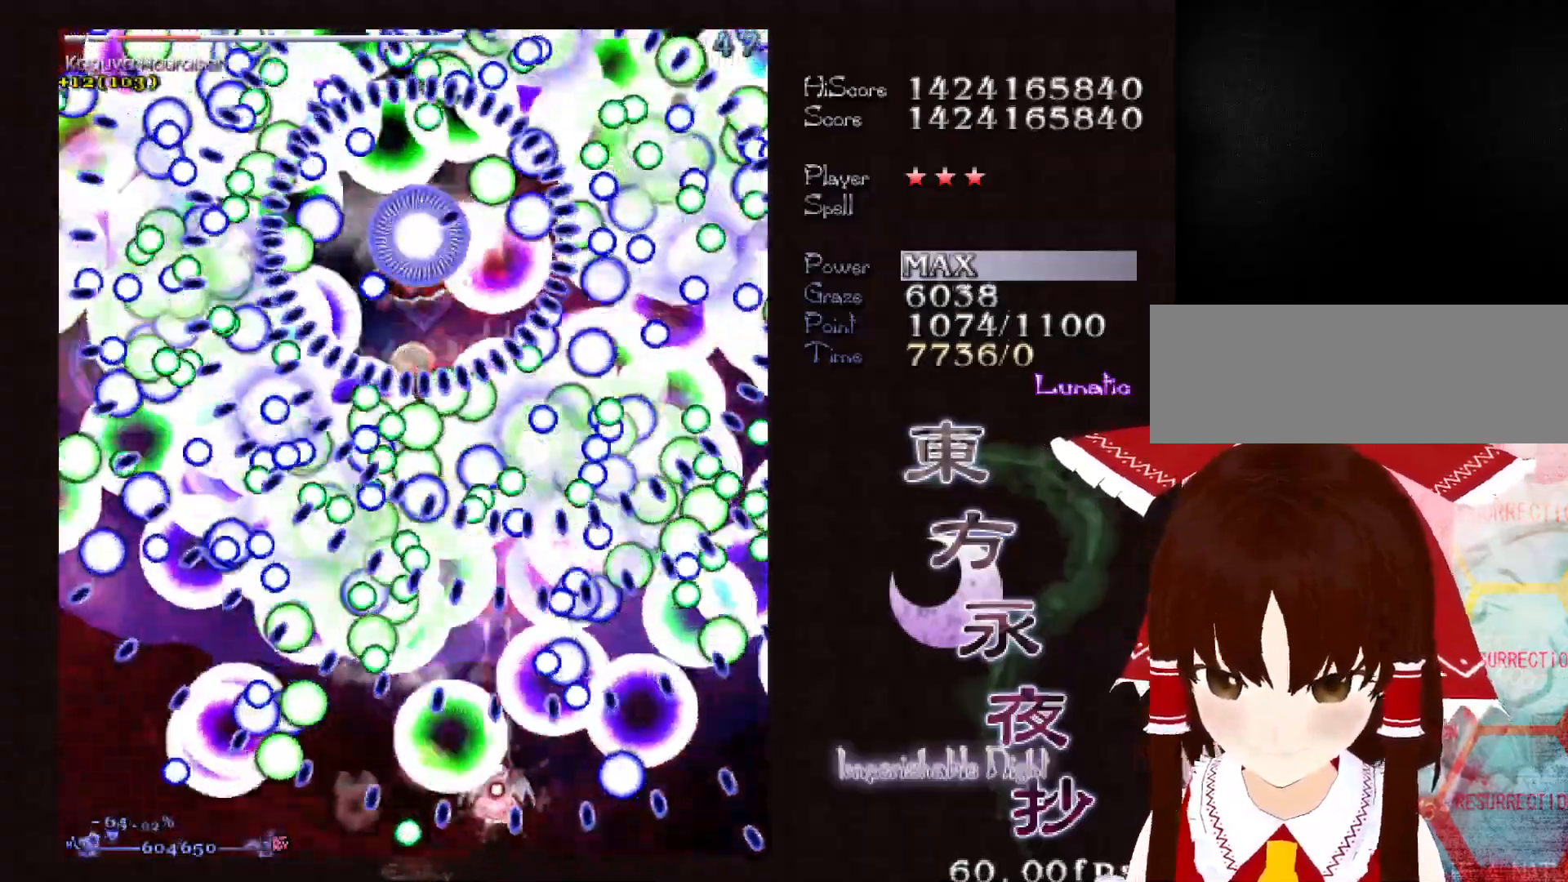
{"keys": ["down", "shift"], "events": [[33, "right", "down"], [33, "up", "up"], [233, "down", "down"], [283, "right", "up"]]}
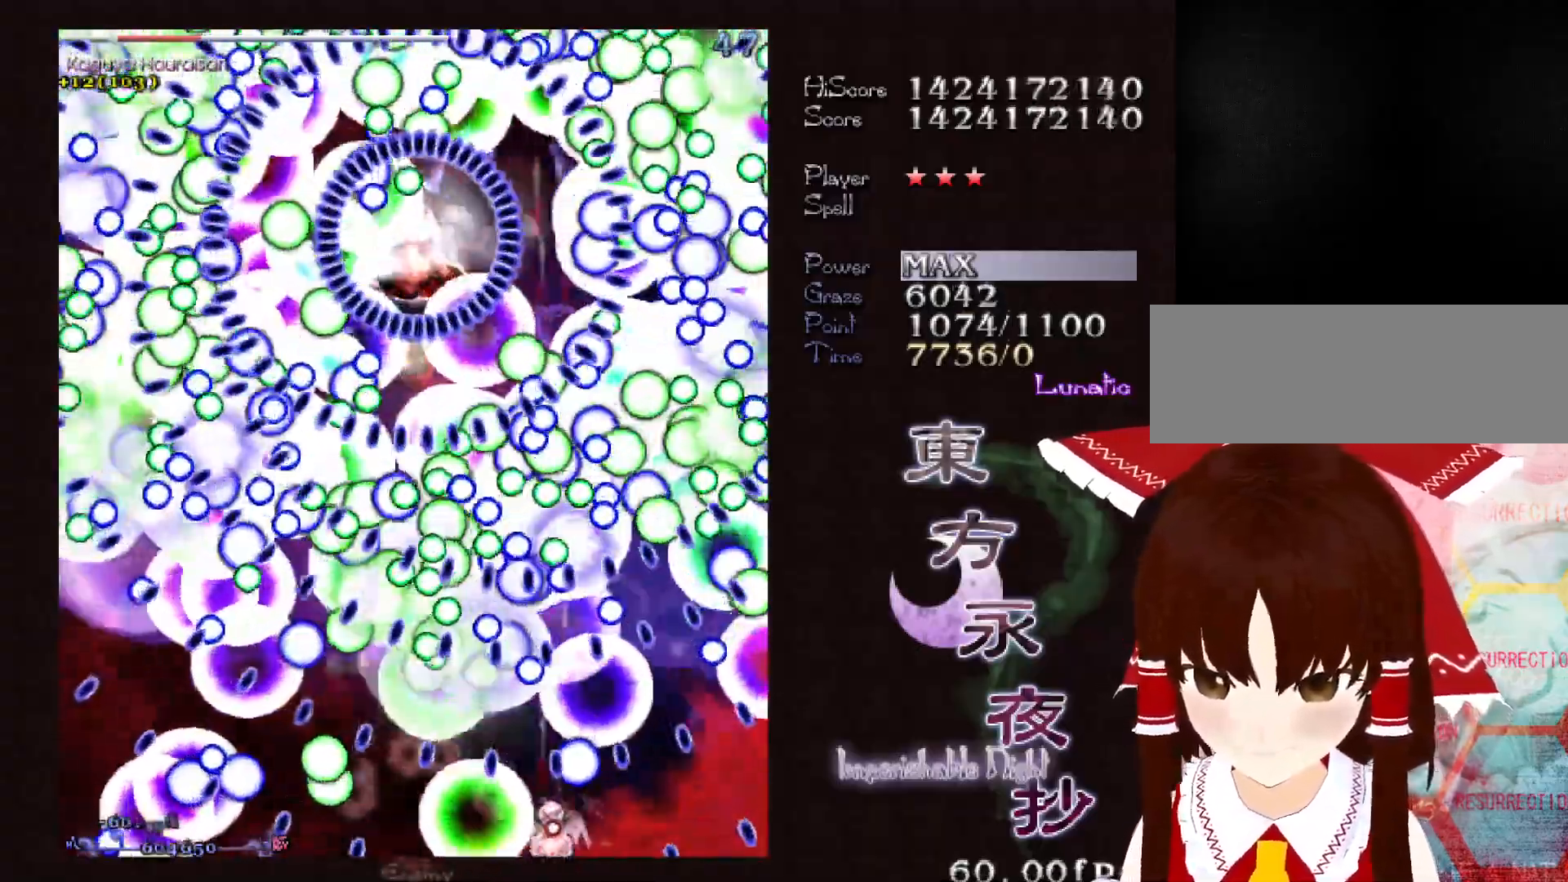
{"keys": ["shift"], "events": [[50, "right", "down"], [150, "right", "up"], [250, "right", "down"], [333, "right", "up"], [433, "down", "up"]]}
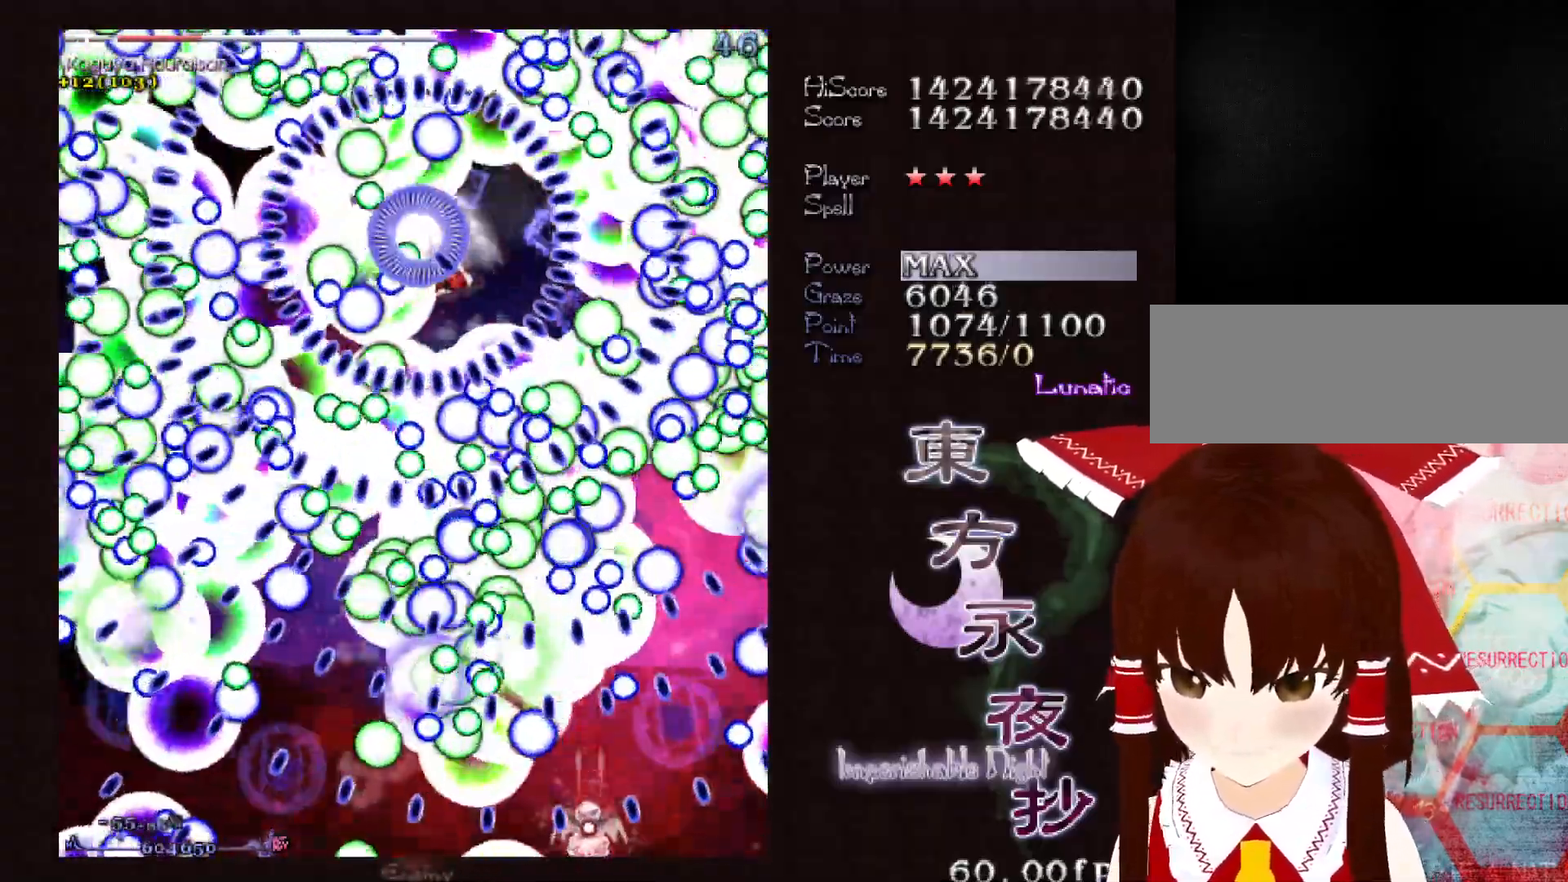
{"keys": ["right", "shift"], "events": [[350, "right", "down"], [400, "right", "up"], [500, "right", "down"]]}
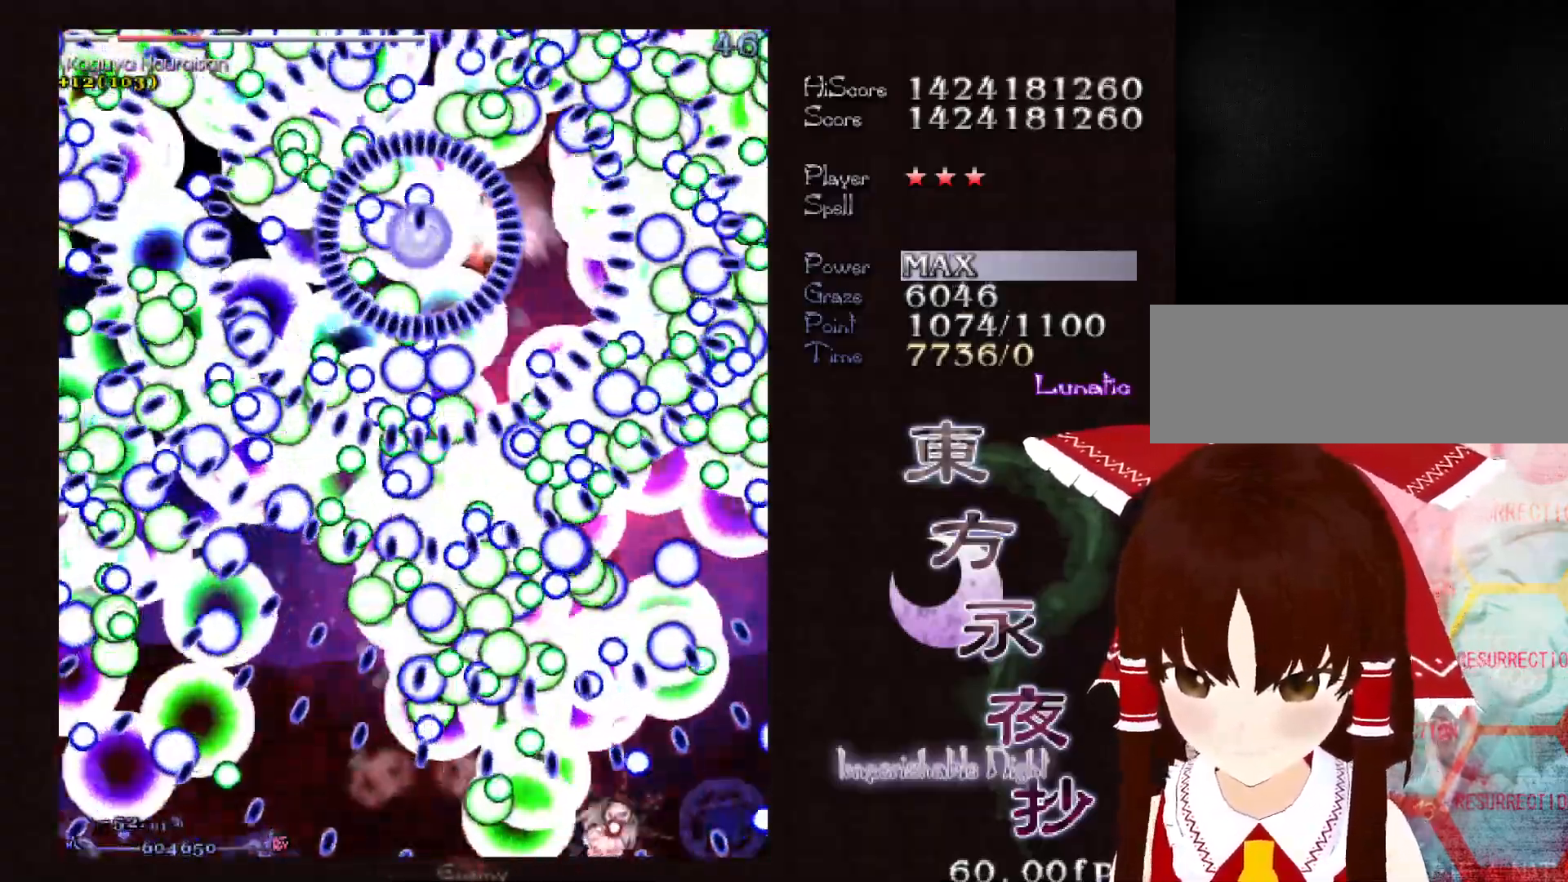
{"keys": ["shift"], "events": [[133, "right", "up"], [233, "right", "down"], [367, "right", "up"]]}
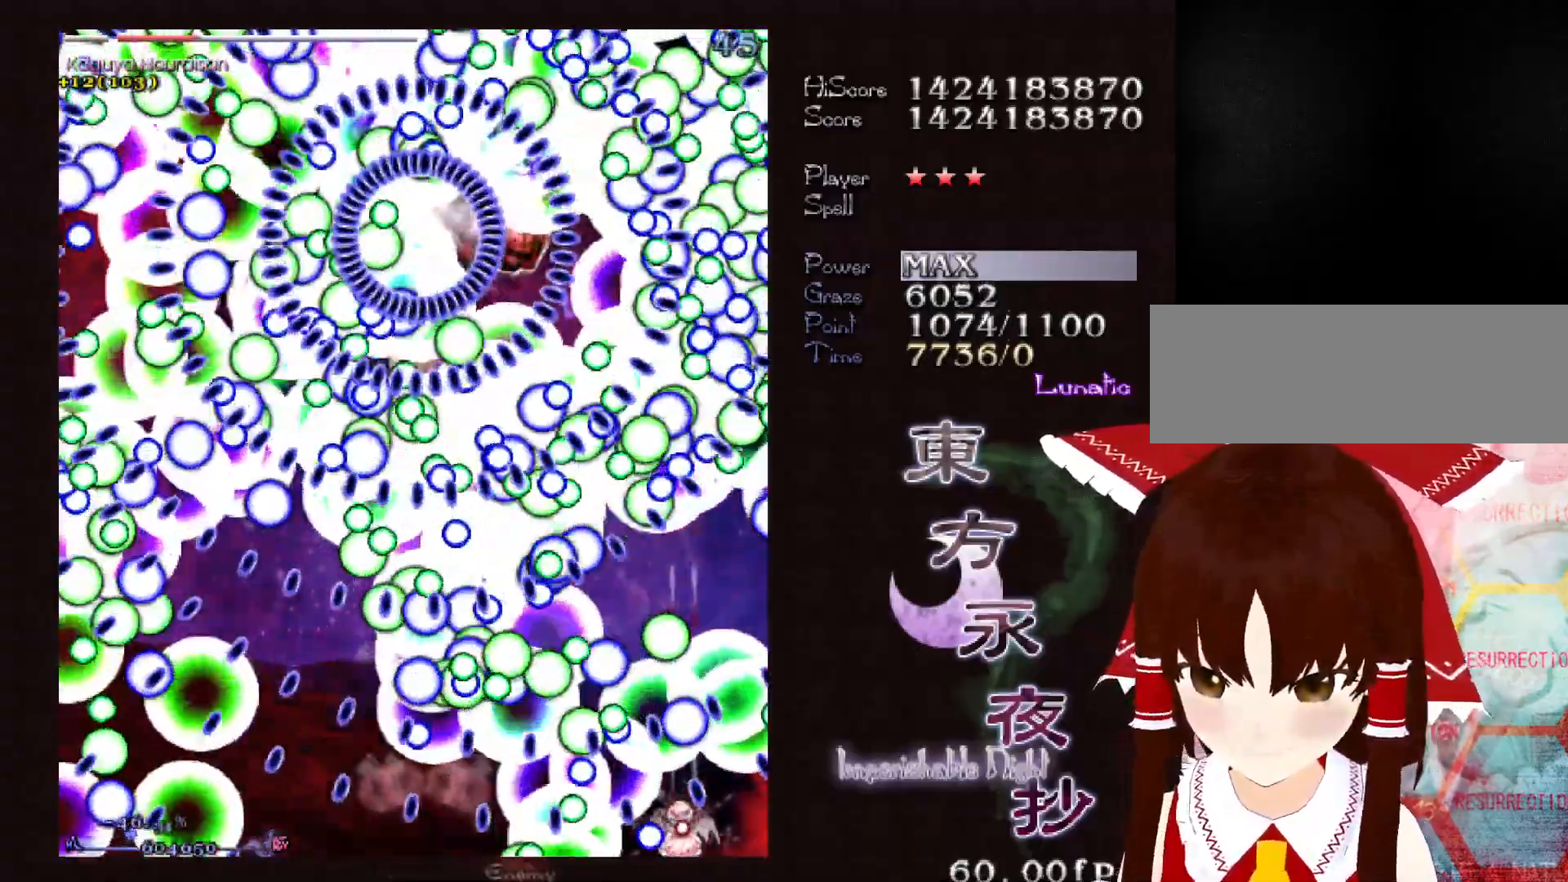
{"keys": ["shift"], "events": []}